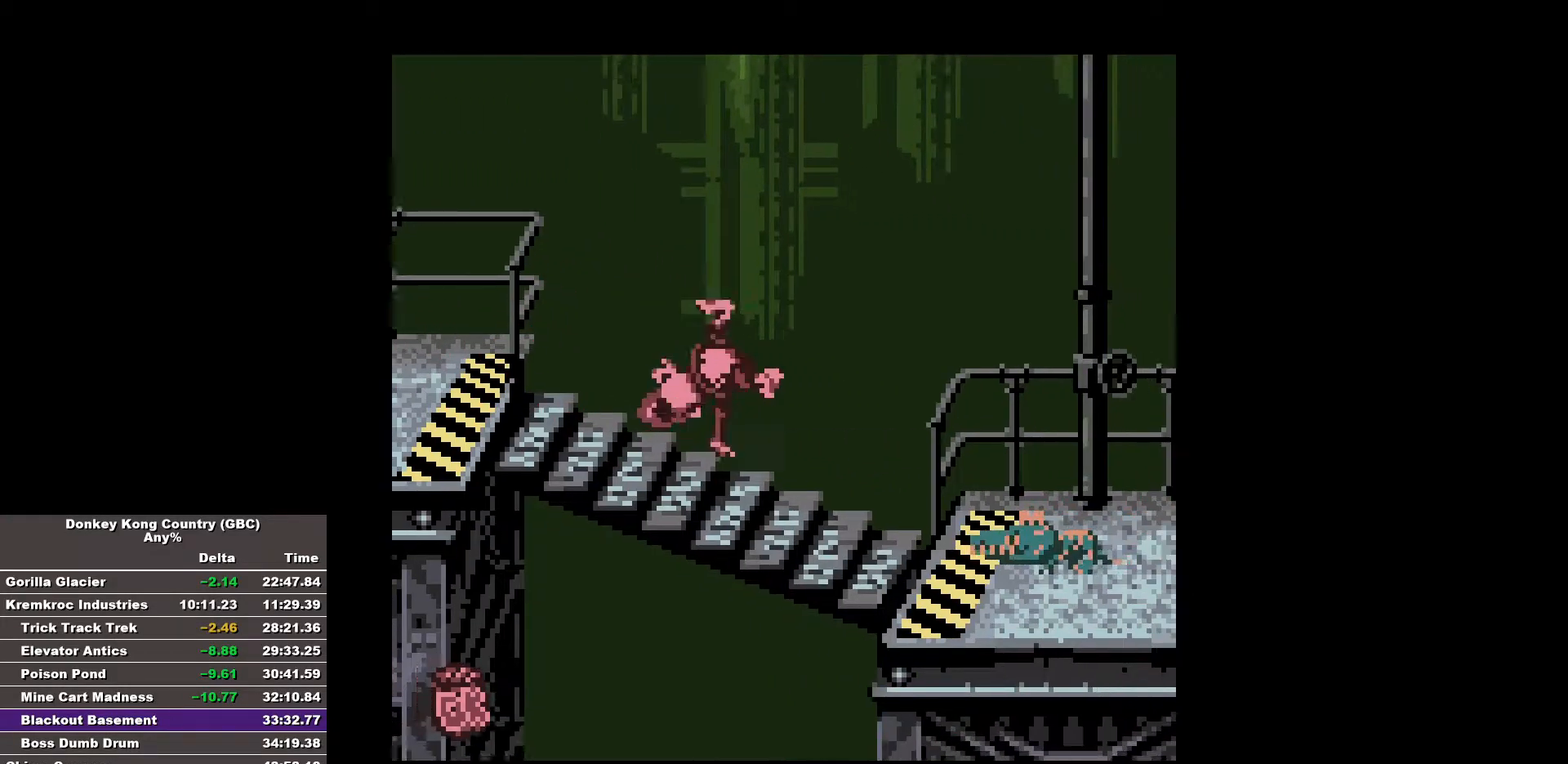
Gameplay with a controller (Nintendo layout); each line is a JSON object with the inputs held at the frame after it. "events" lists button and stick changes between this image and that frame as [ms after this image, input, new state], when the widget could be followed in between. Not read: A DPAD_DOWN L3 R3.
{"buttons": ["B", "DPAD_RIGHT"], "events": []}
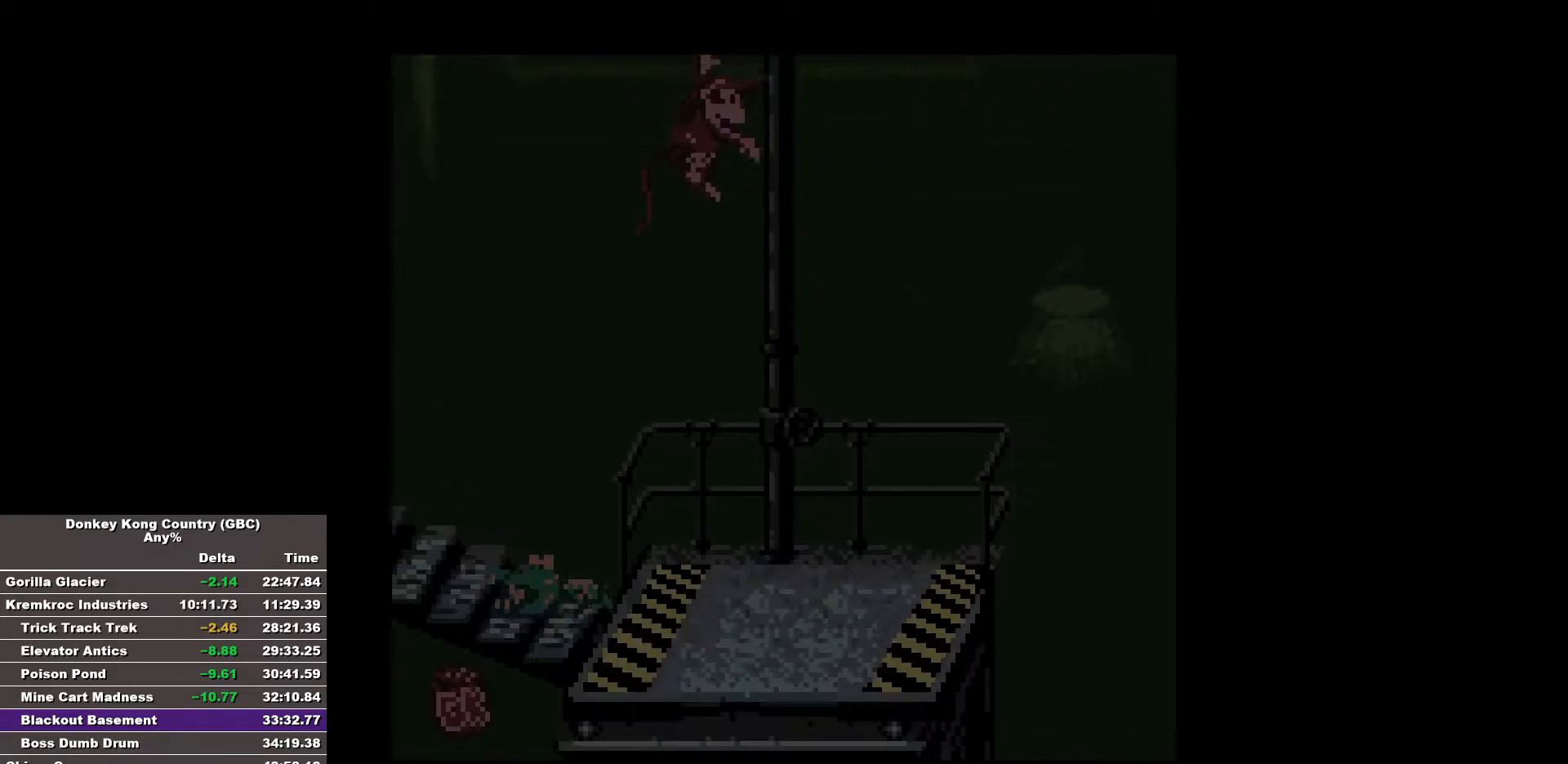
{"buttons": ["B", "DPAD_RIGHT"], "events": [[250, "B", "up"], [383, "B", "down"]]}
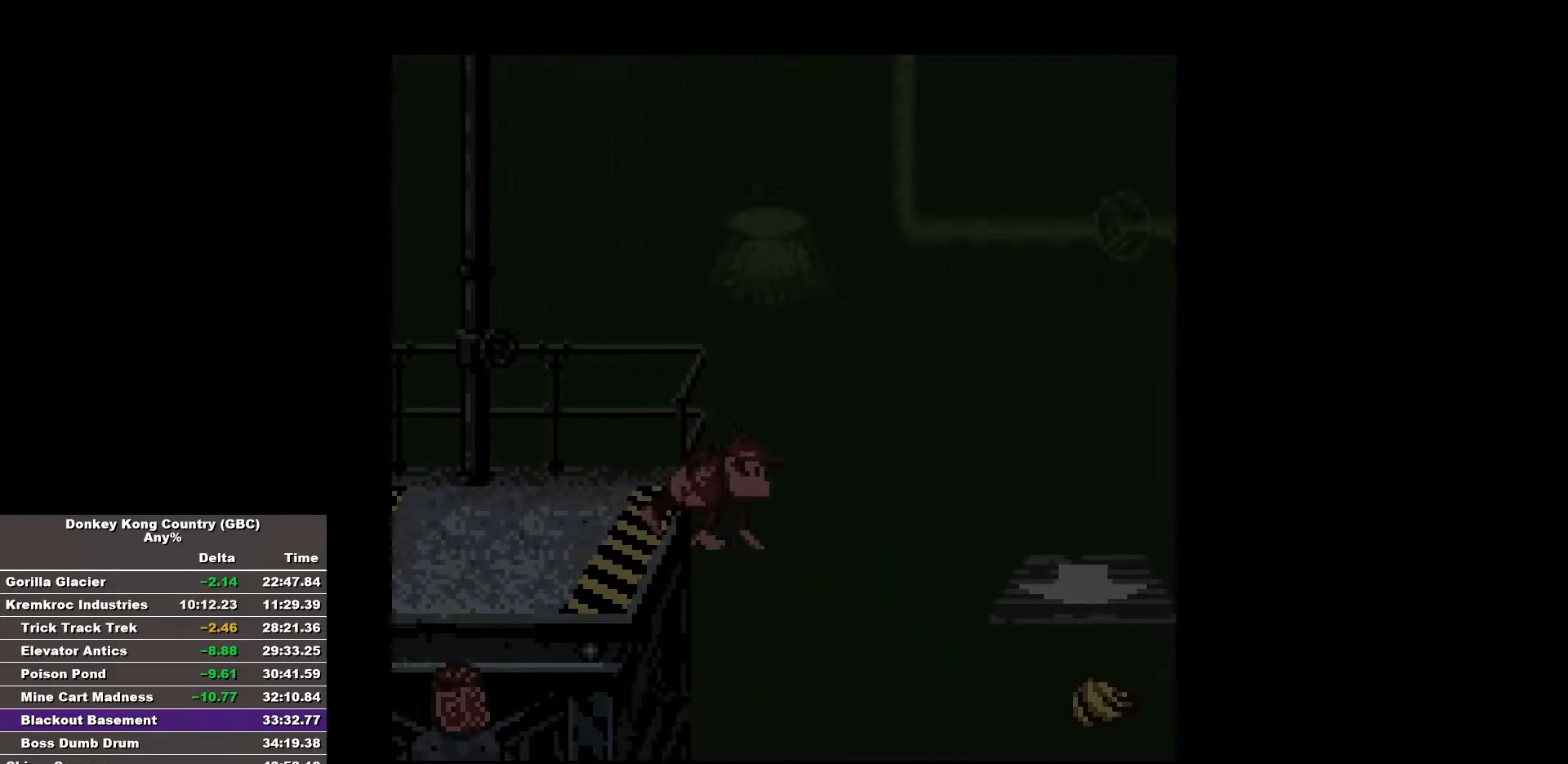
{"buttons": ["B", "DPAD_RIGHT"], "events": []}
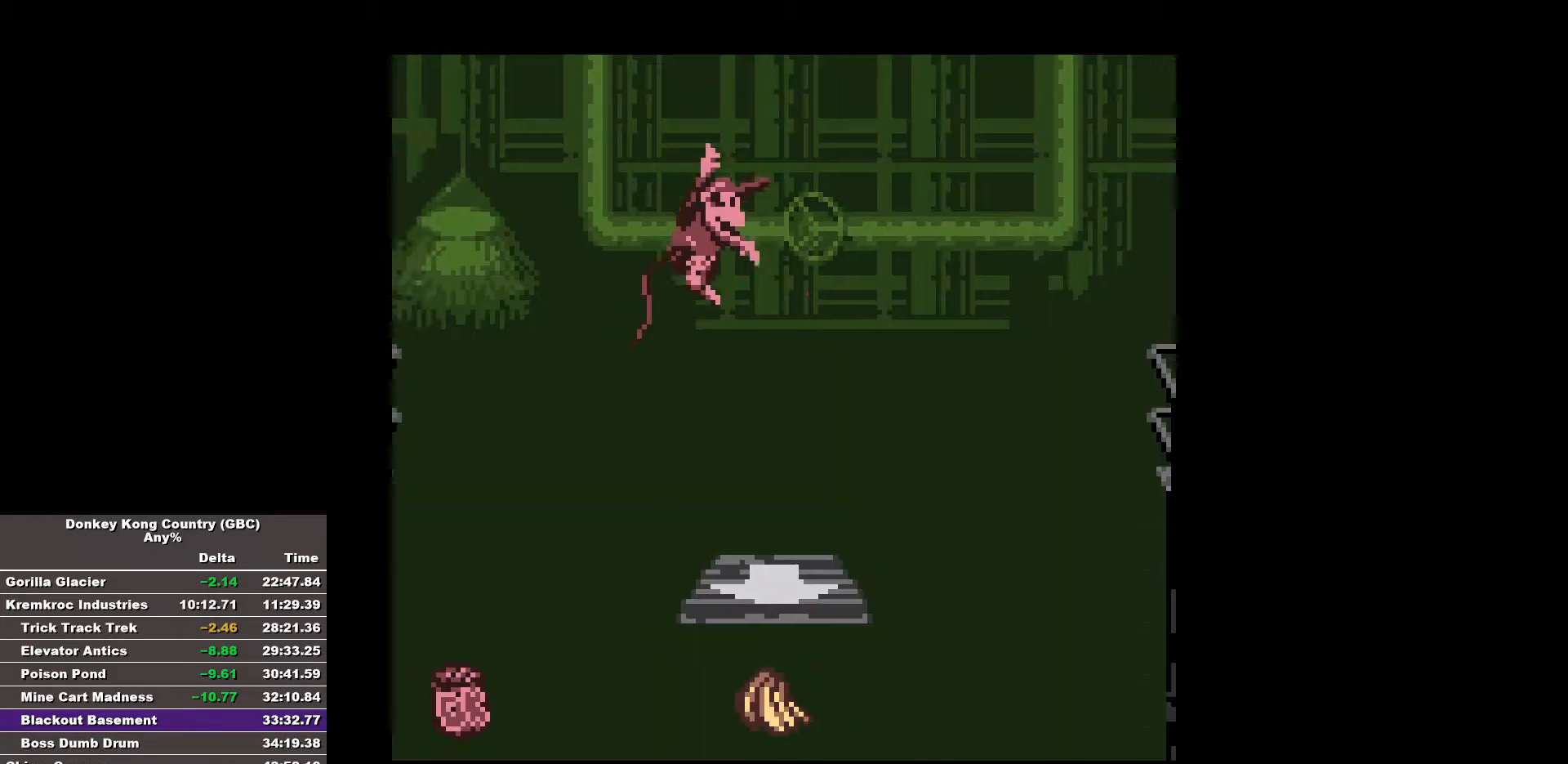
{"buttons": ["B", "DPAD_RIGHT"], "events": [[133, "B", "up"], [133, "DPAD_RIGHT", "up"], [233, "DPAD_RIGHT", "down"], [283, "B", "down"]]}
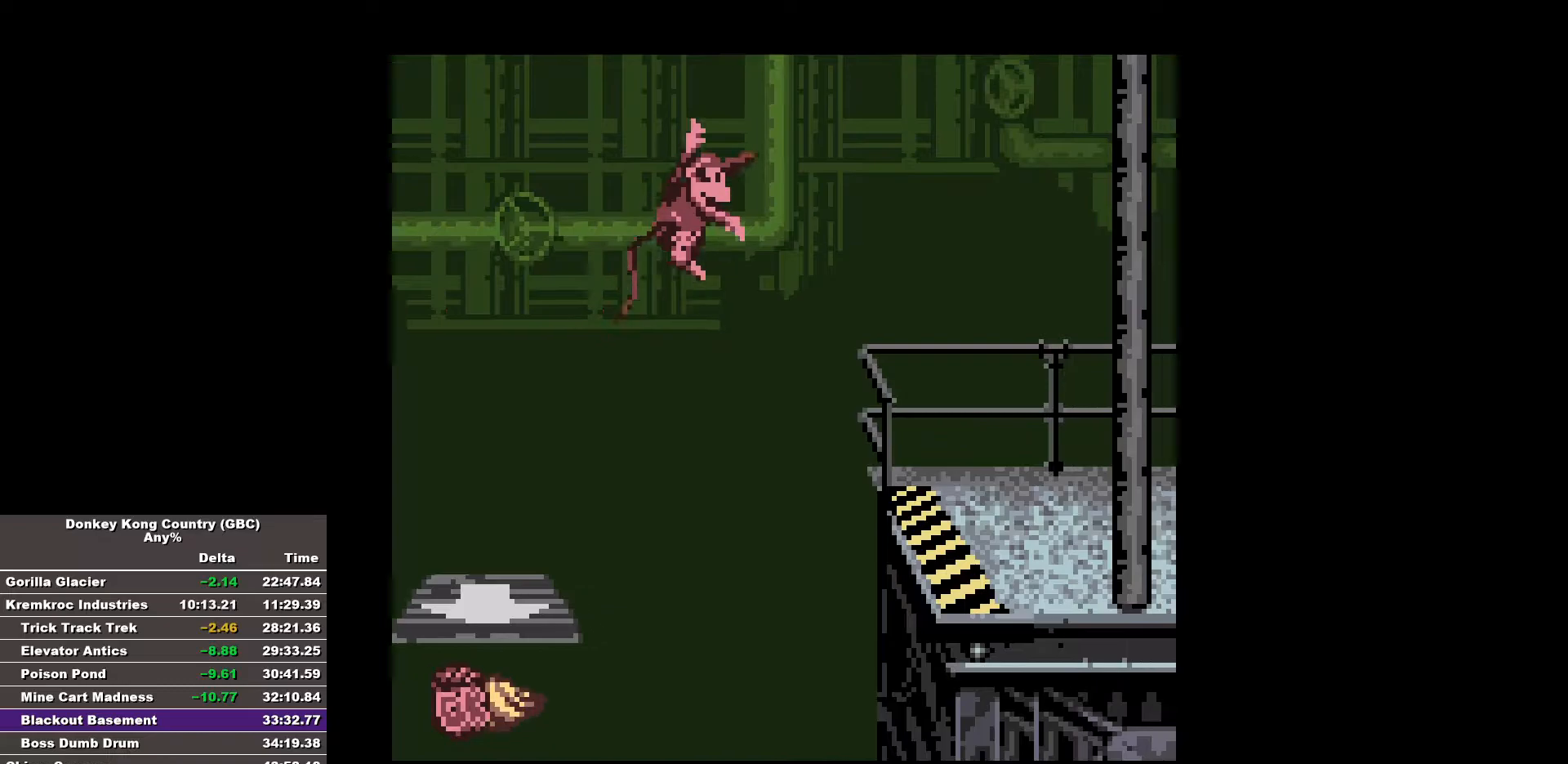
{"buttons": ["B", "DPAD_RIGHT"], "events": []}
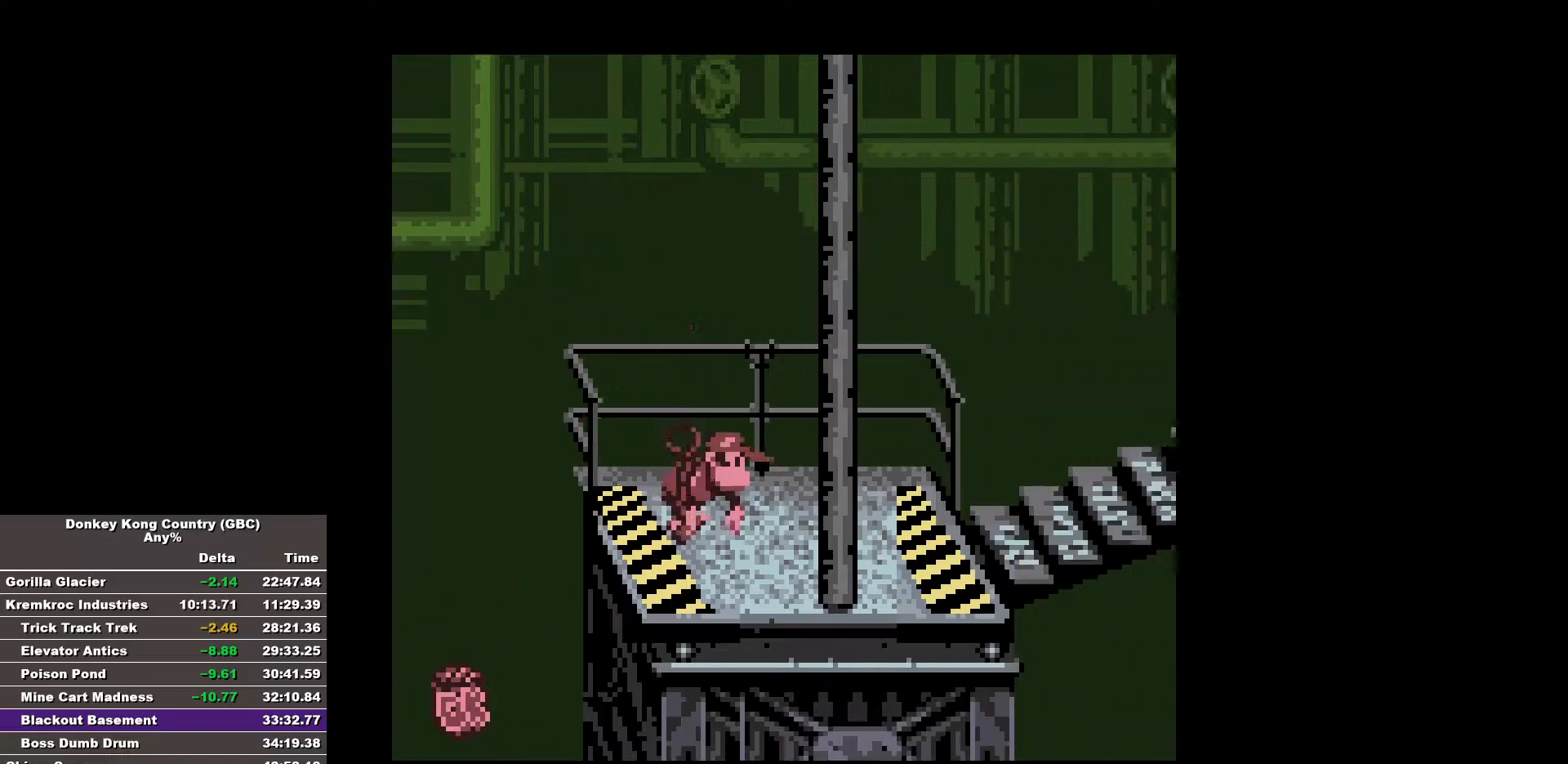
{"buttons": ["B", "DPAD_RIGHT"], "events": [[33, "B", "up"], [67, "B", "down"]]}
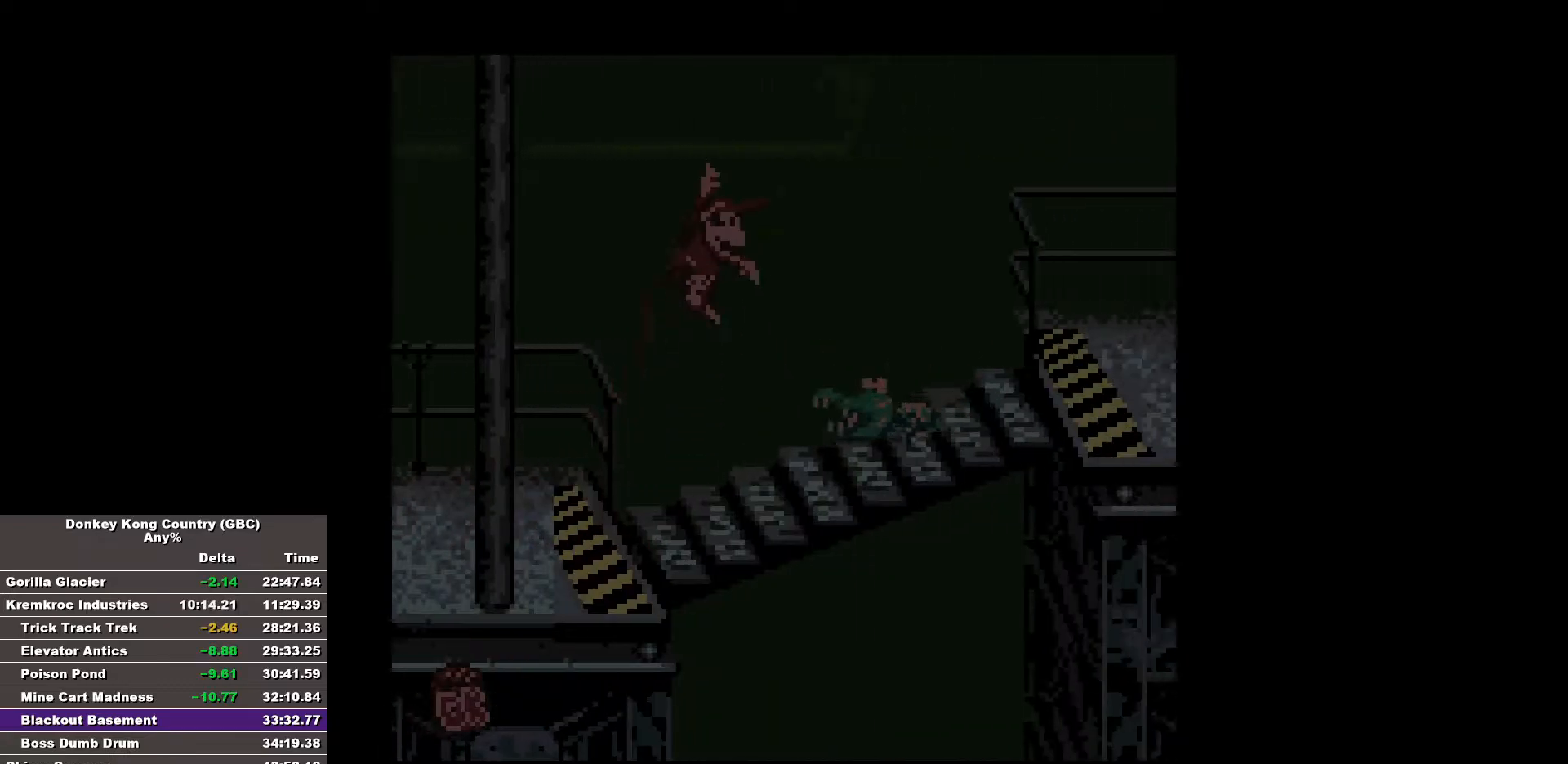
{"buttons": ["DPAD_RIGHT"], "events": [[467, "B", "up"]]}
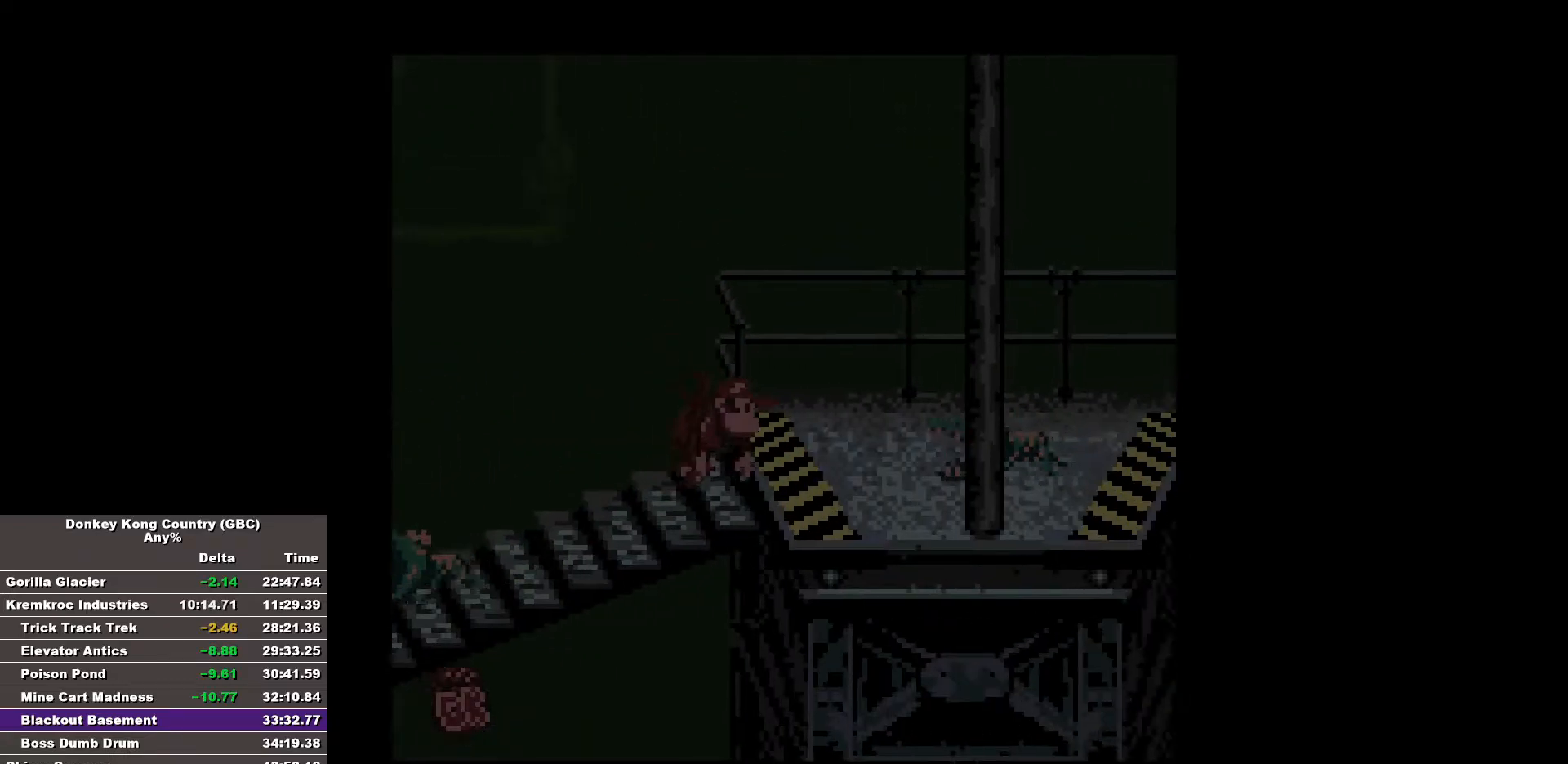
{"buttons": ["B", "DPAD_RIGHT"], "events": [[67, "B", "down"]]}
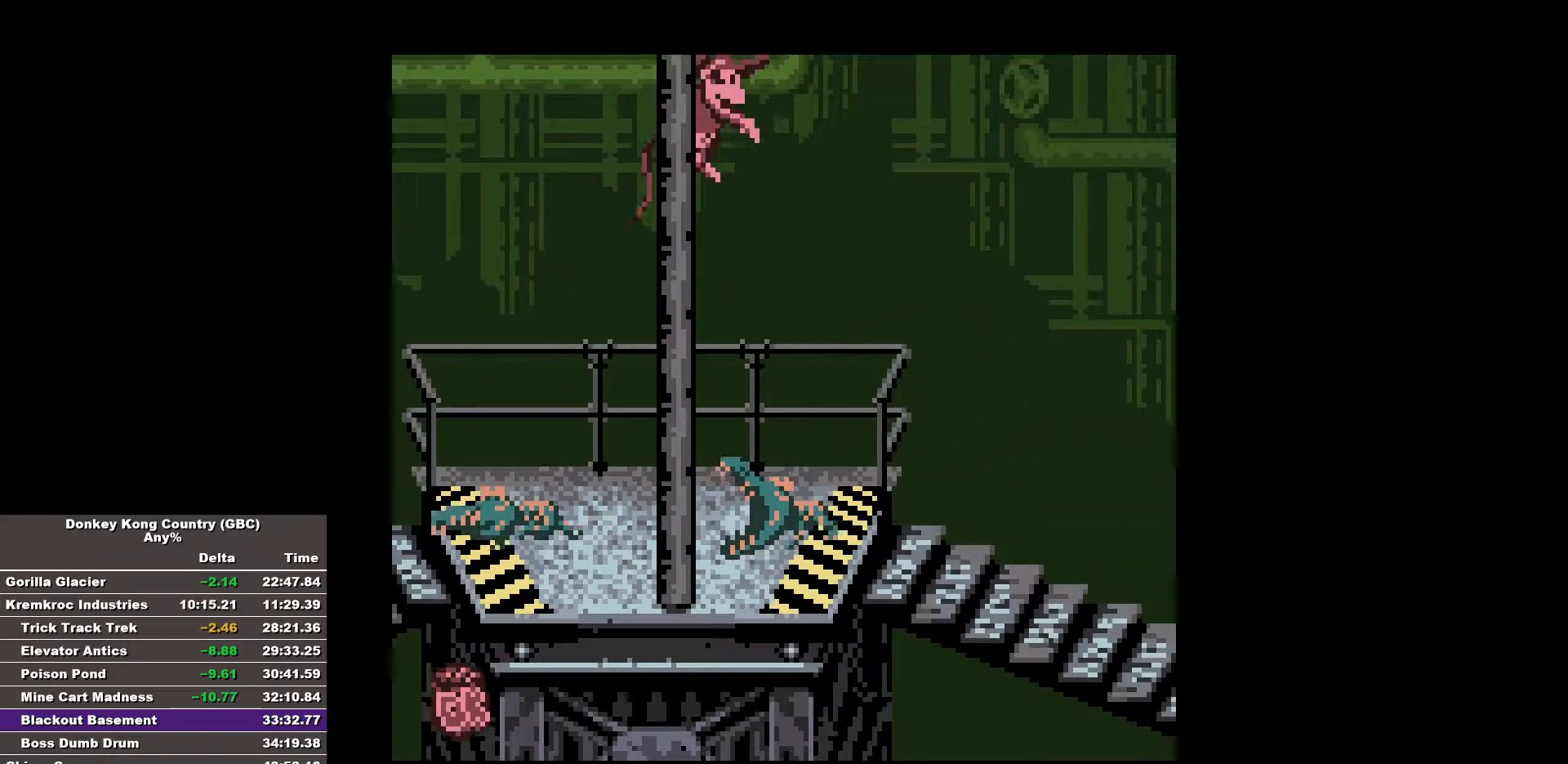
{"buttons": ["B", "DPAD_RIGHT"], "events": [[350, "B", "up"], [450, "B", "down"]]}
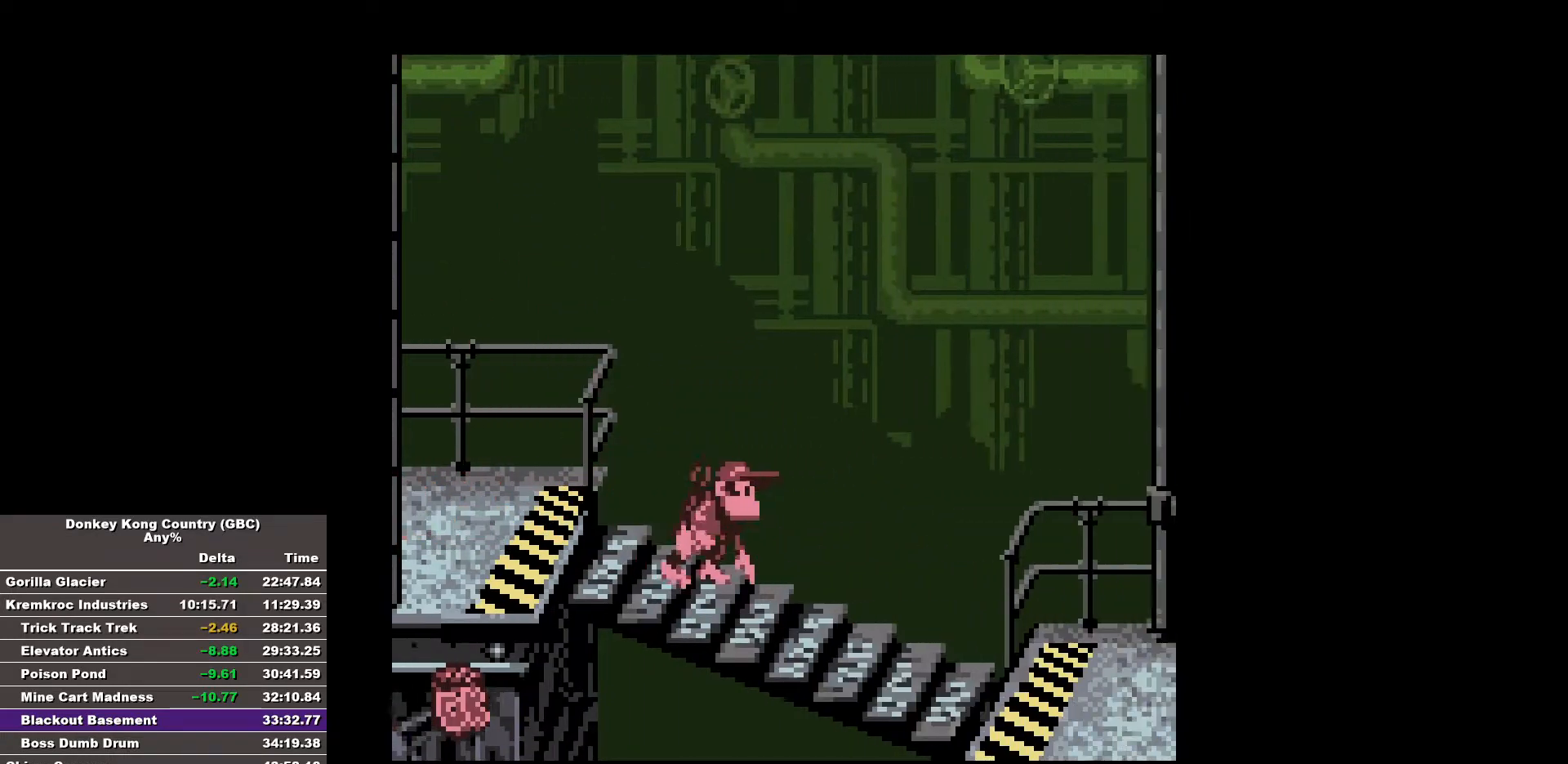
{"buttons": ["B", "DPAD_RIGHT"], "events": []}
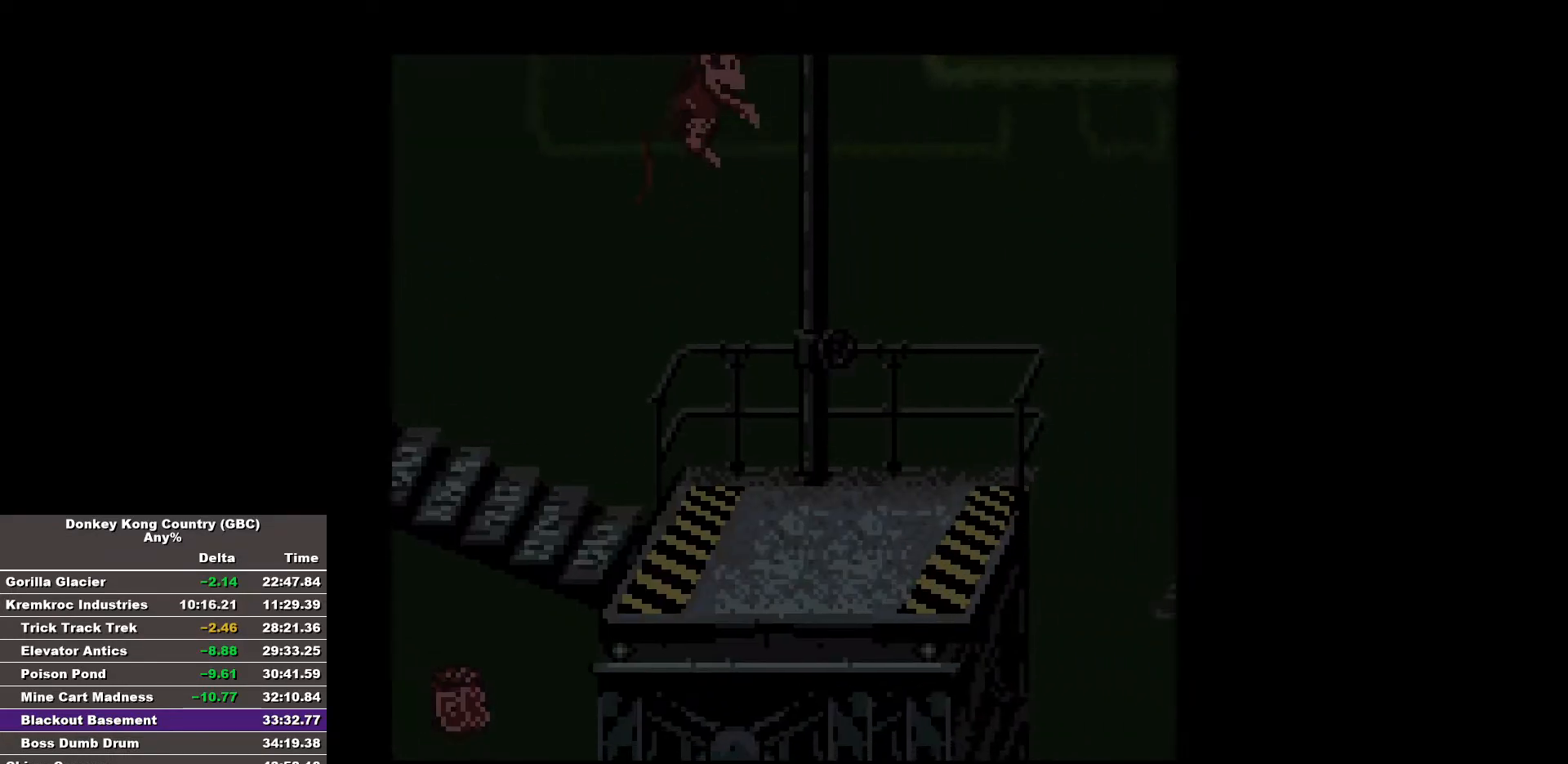
{"buttons": ["B", "DPAD_RIGHT"], "events": [[250, "B", "up"], [383, "B", "down"]]}
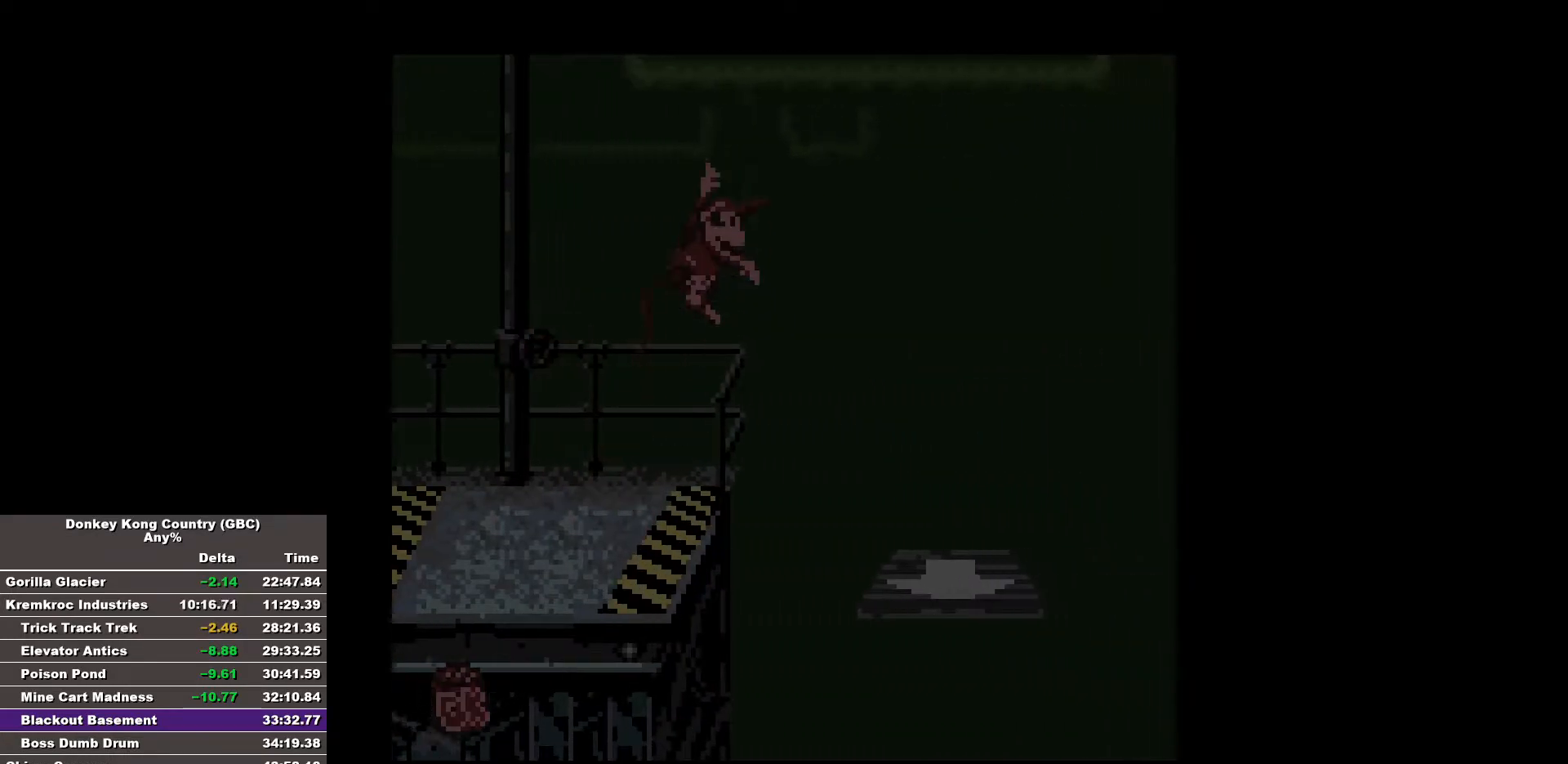
{"buttons": ["DPAD_RIGHT"], "events": [[450, "B", "up"]]}
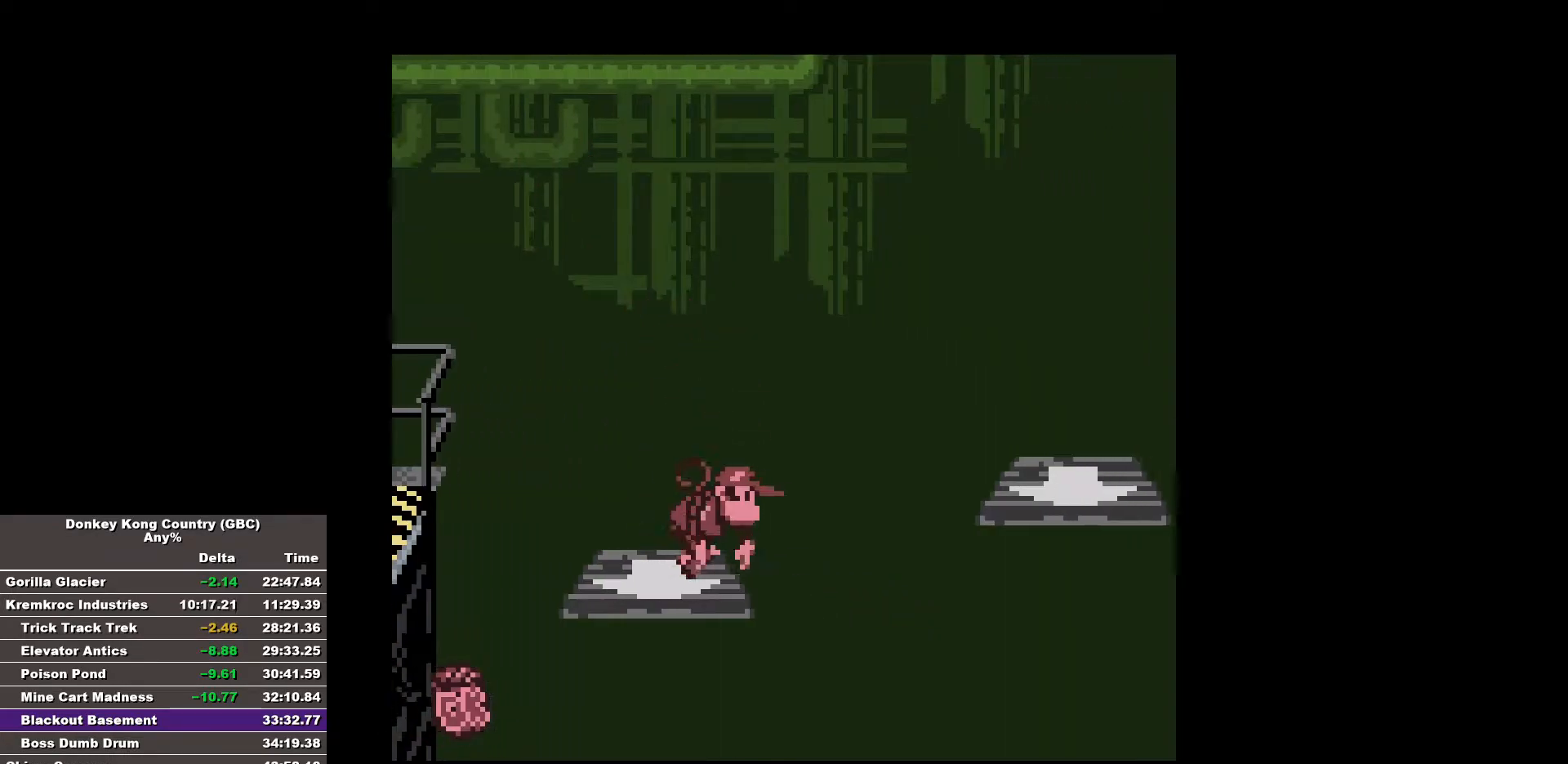
{"buttons": ["B", "DPAD_RIGHT"], "events": [[50, "B", "down"]]}
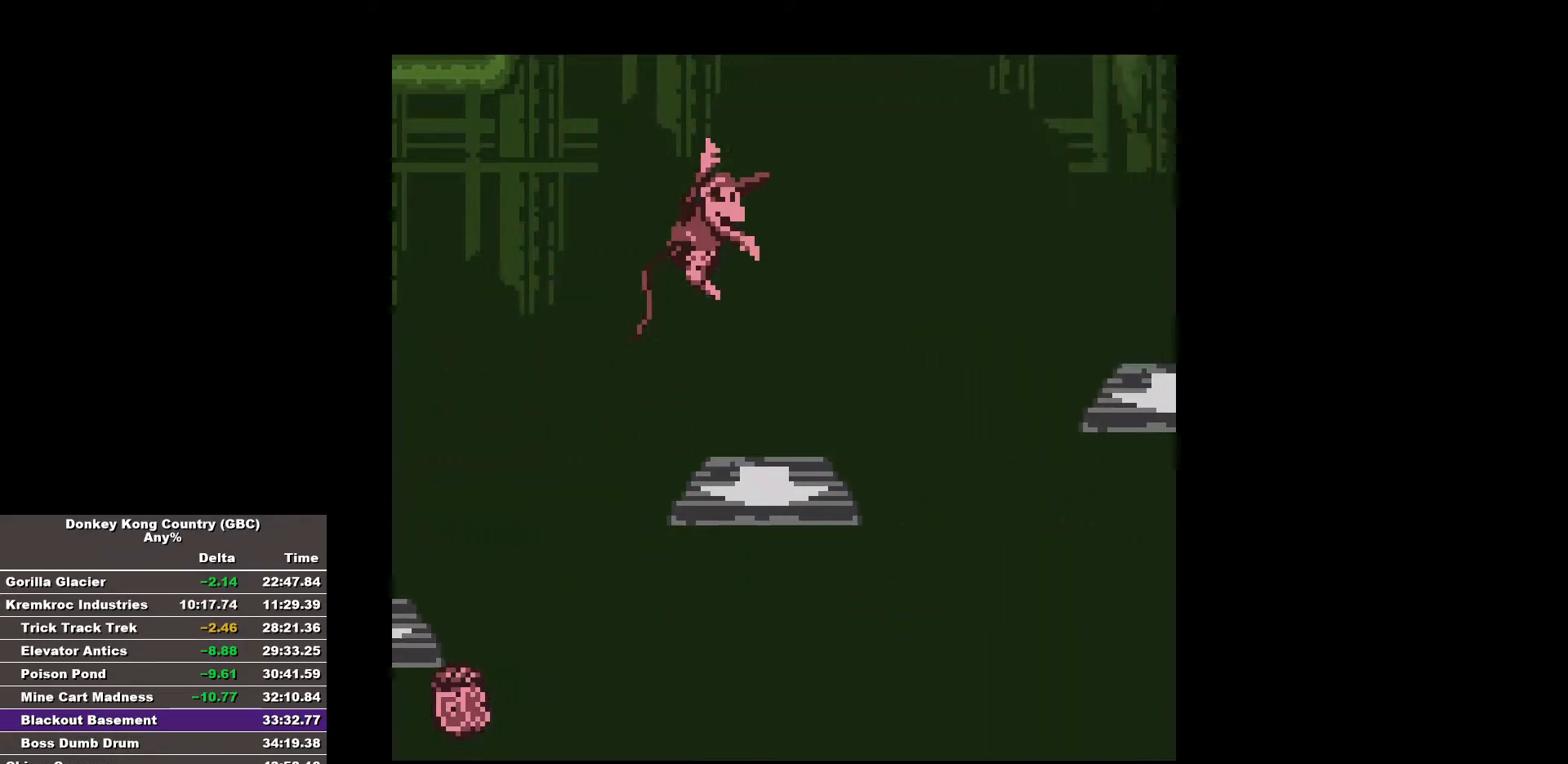
{"buttons": ["B", "DPAD_RIGHT"], "events": [[100, "B", "up"], [250, "B", "down"]]}
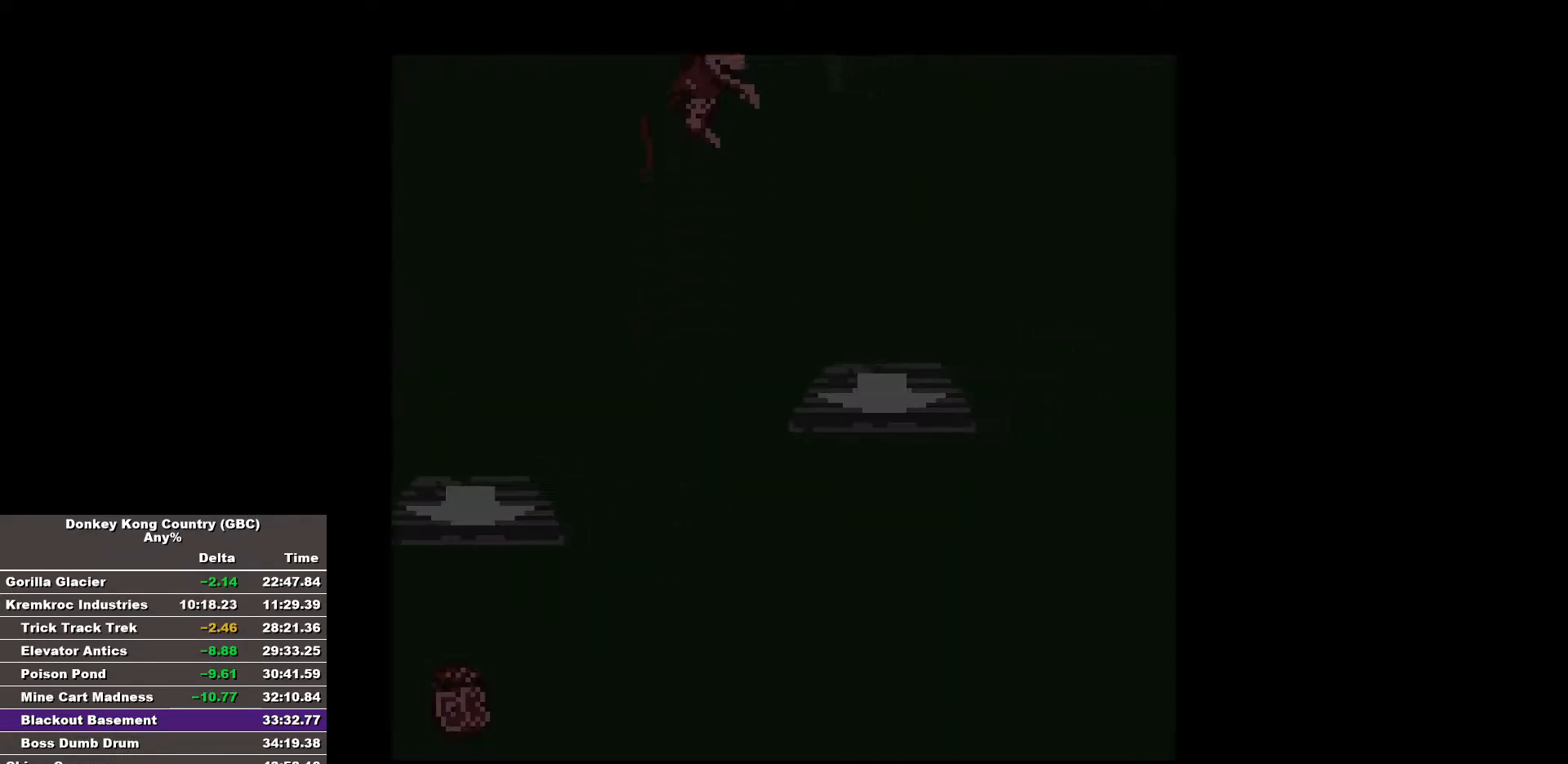
{"buttons": ["B", "DPAD_RIGHT"], "events": [[400, "B", "up"], [450, "B", "down"]]}
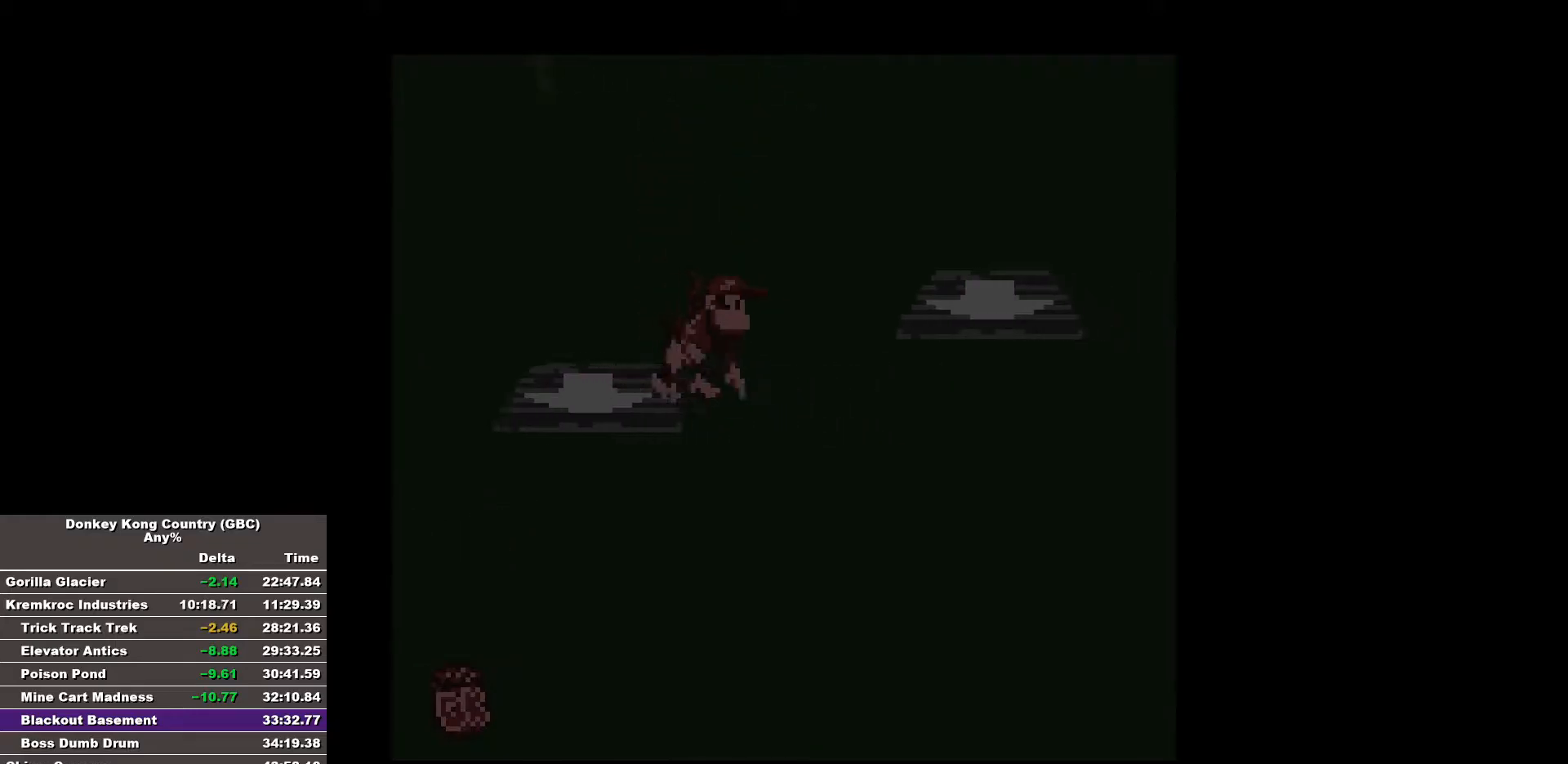
{"buttons": ["B", "DPAD_RIGHT"], "events": []}
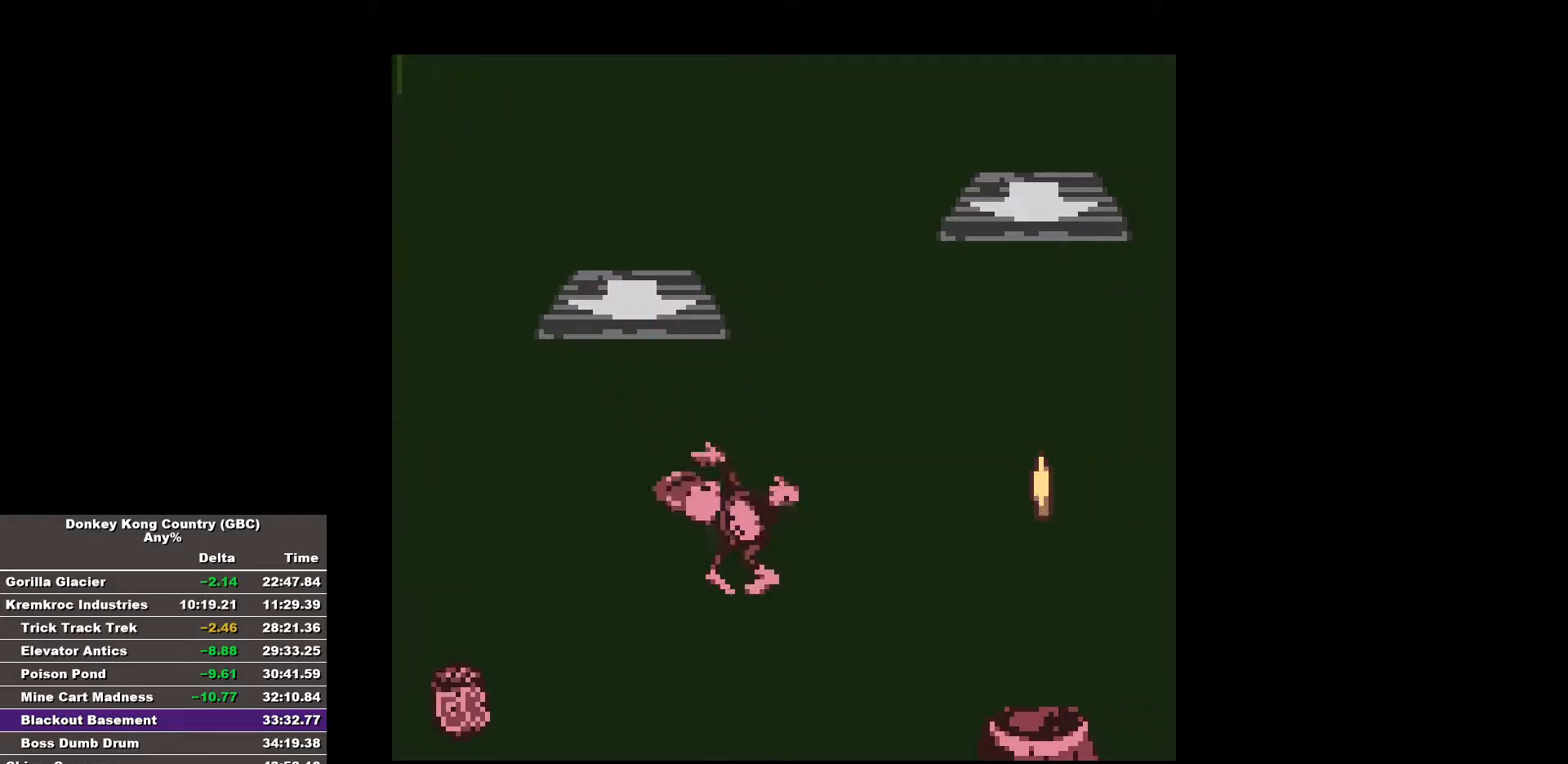
{"buttons": ["B", "DPAD_RIGHT"], "events": []}
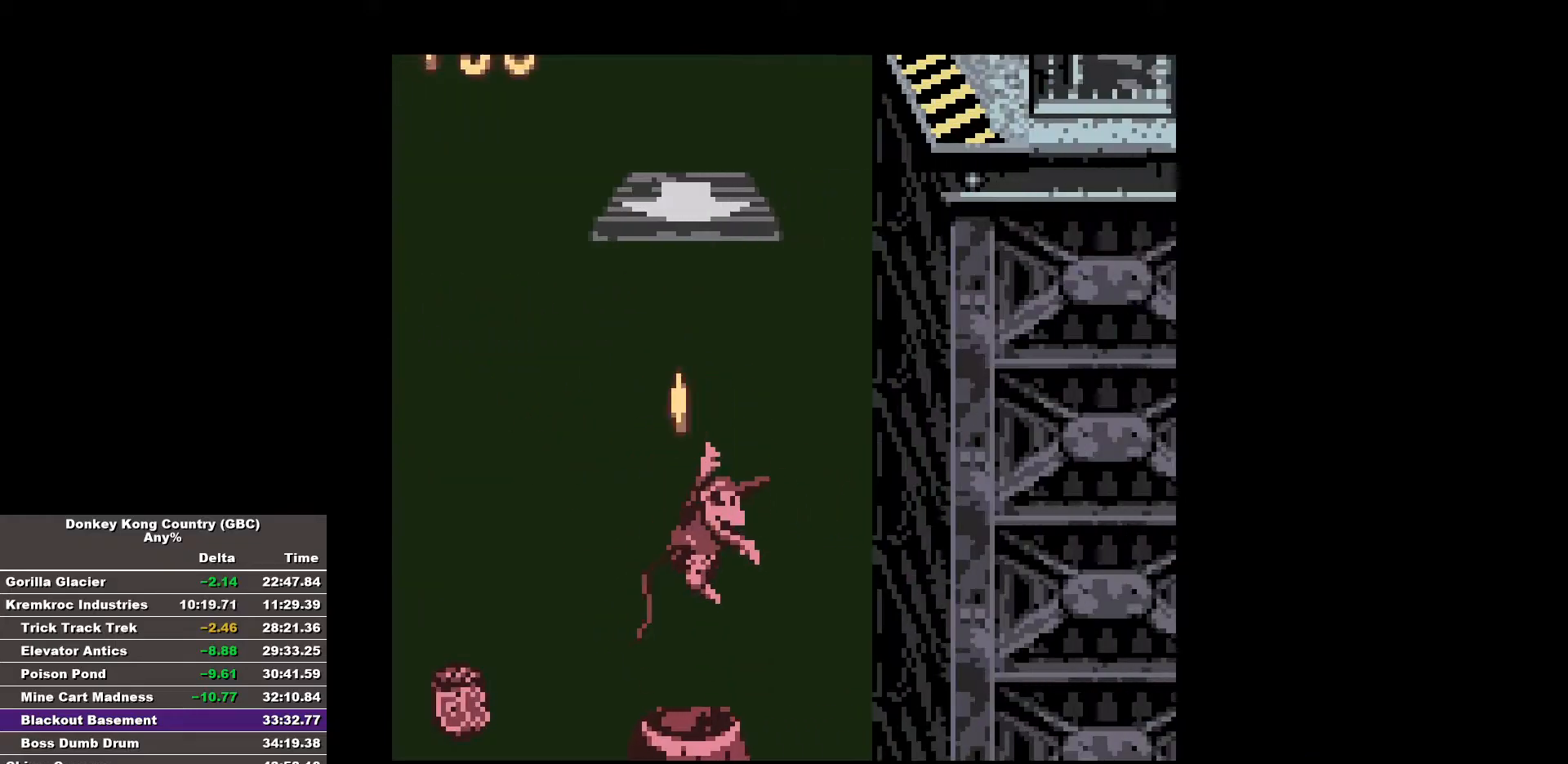
{"buttons": ["B", "DPAD_RIGHT"], "events": [[83, "B", "up"], [117, "DPAD_RIGHT", "up"], [267, "B", "down"], [267, "DPAD_RIGHT", "down"]]}
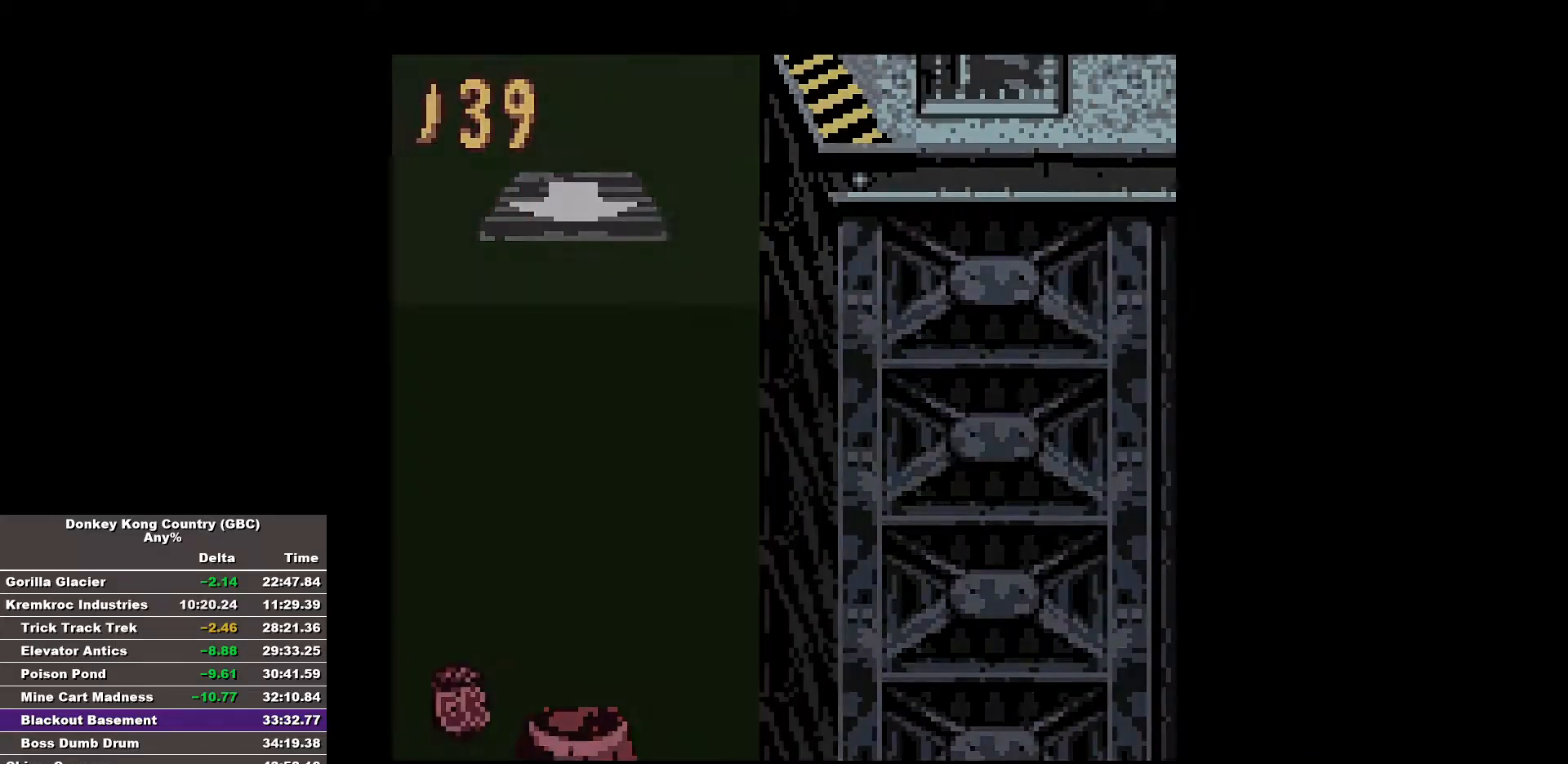
{"buttons": ["B", "DPAD_RIGHT"], "events": [[183, "B", "up"], [233, "B", "down"], [383, "B", "up"], [417, "B", "down"]]}
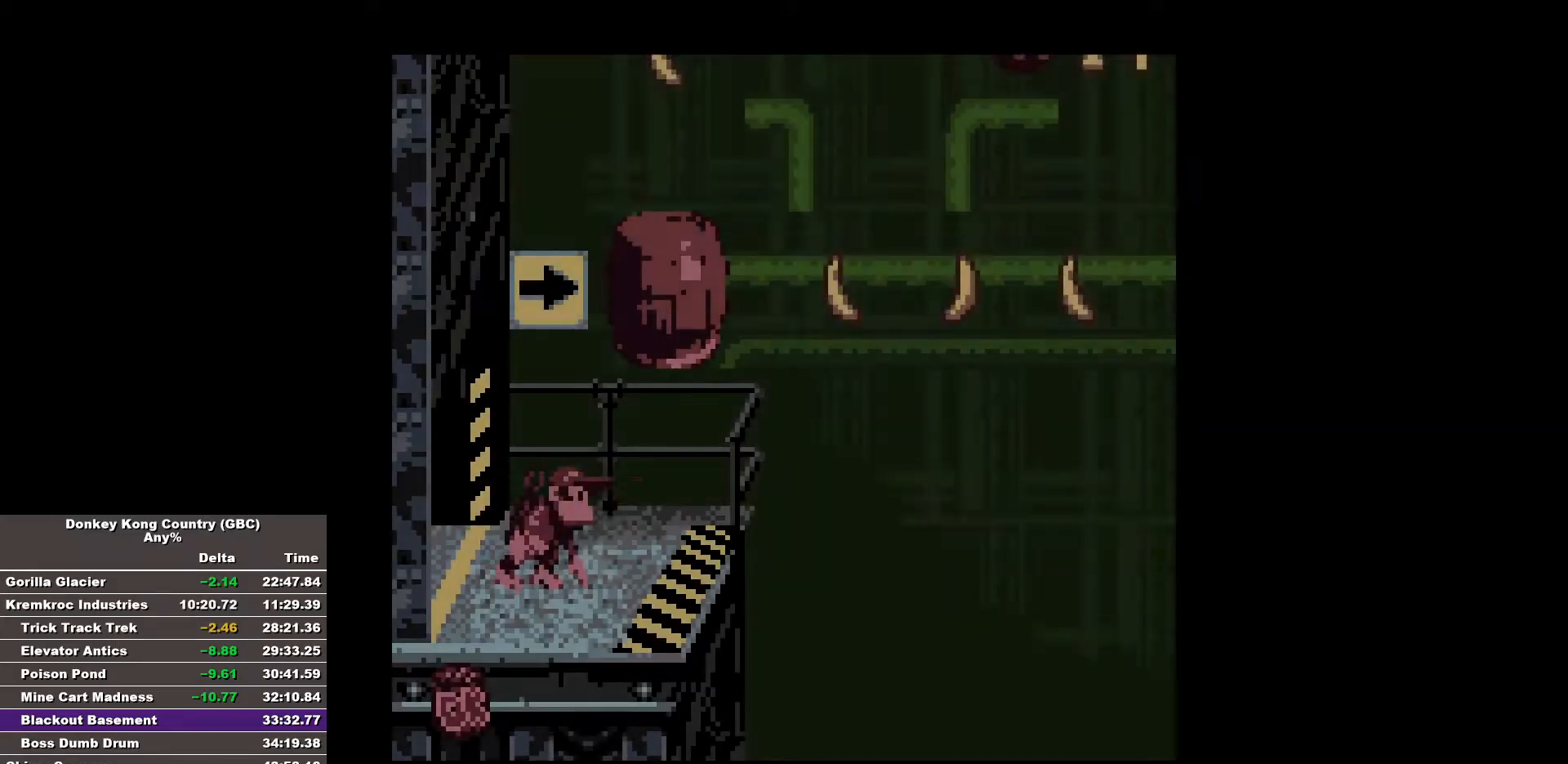
{"buttons": ["DPAD_RIGHT"], "events": [[50, "B", "up"], [100, "B", "down"], [250, "B", "up"]]}
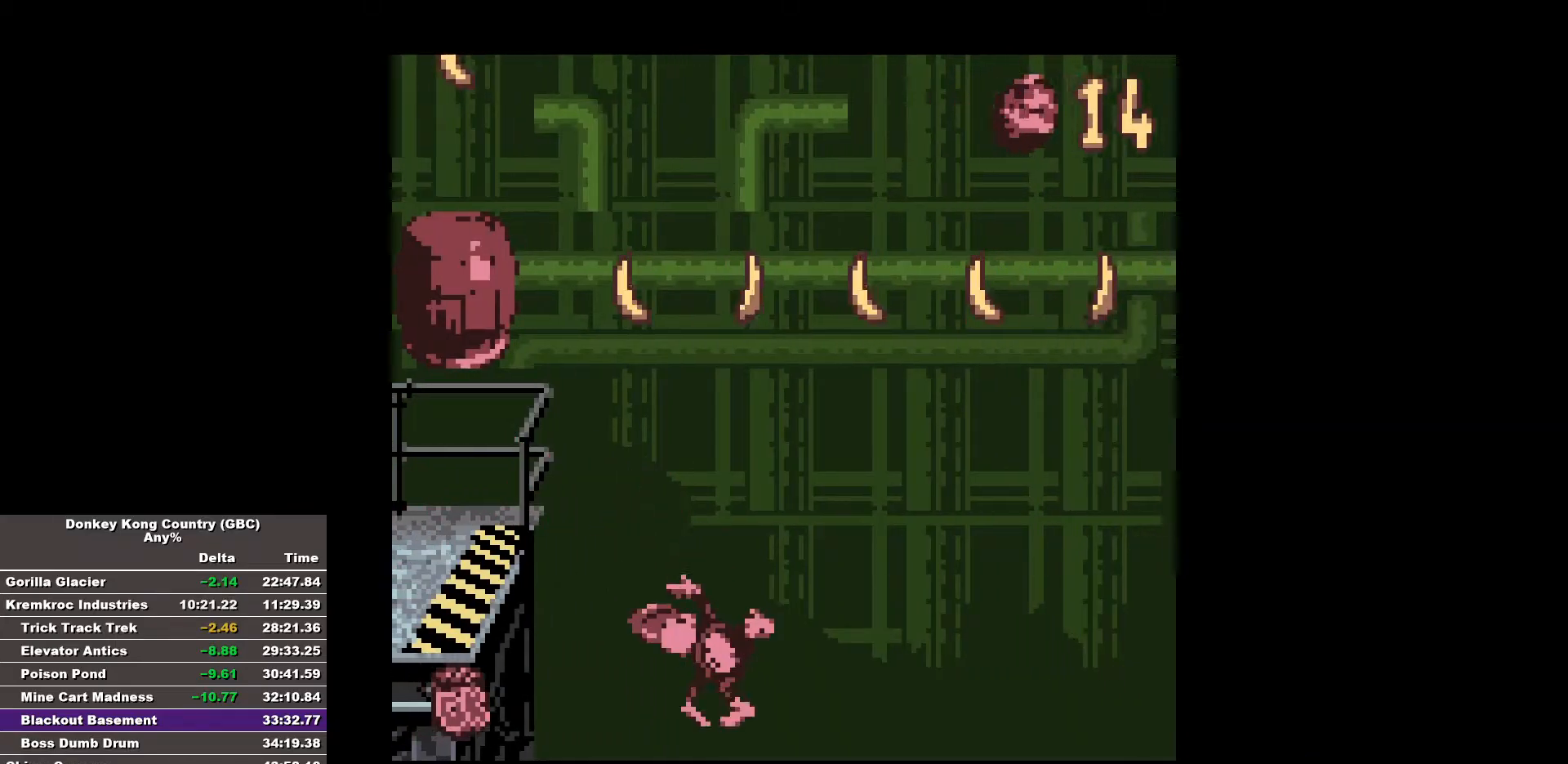
{"buttons": ["B"], "events": [[67, "DPAD_RIGHT", "up"], [400, "B", "down"]]}
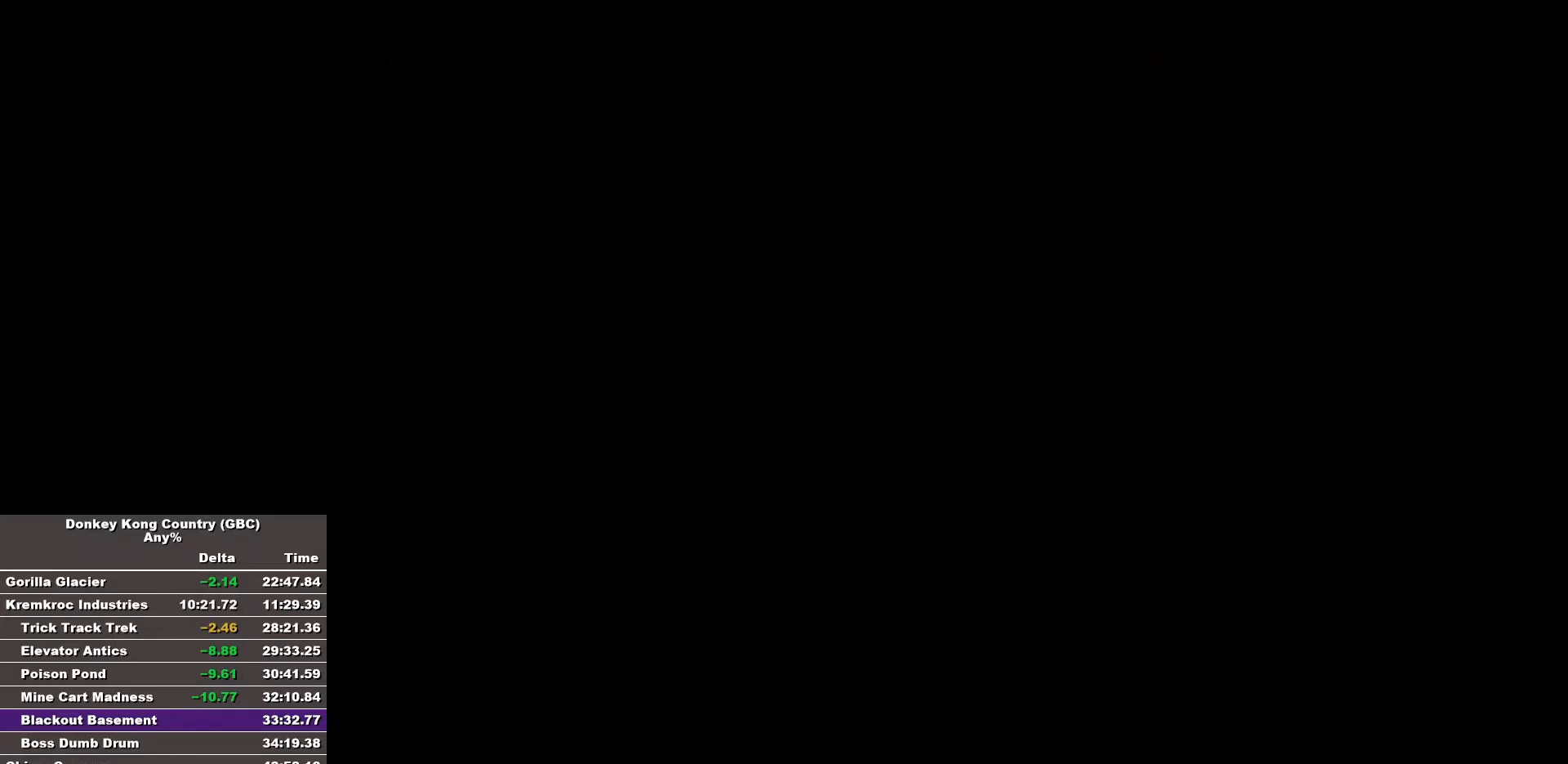
{"buttons": ["B"], "events": []}
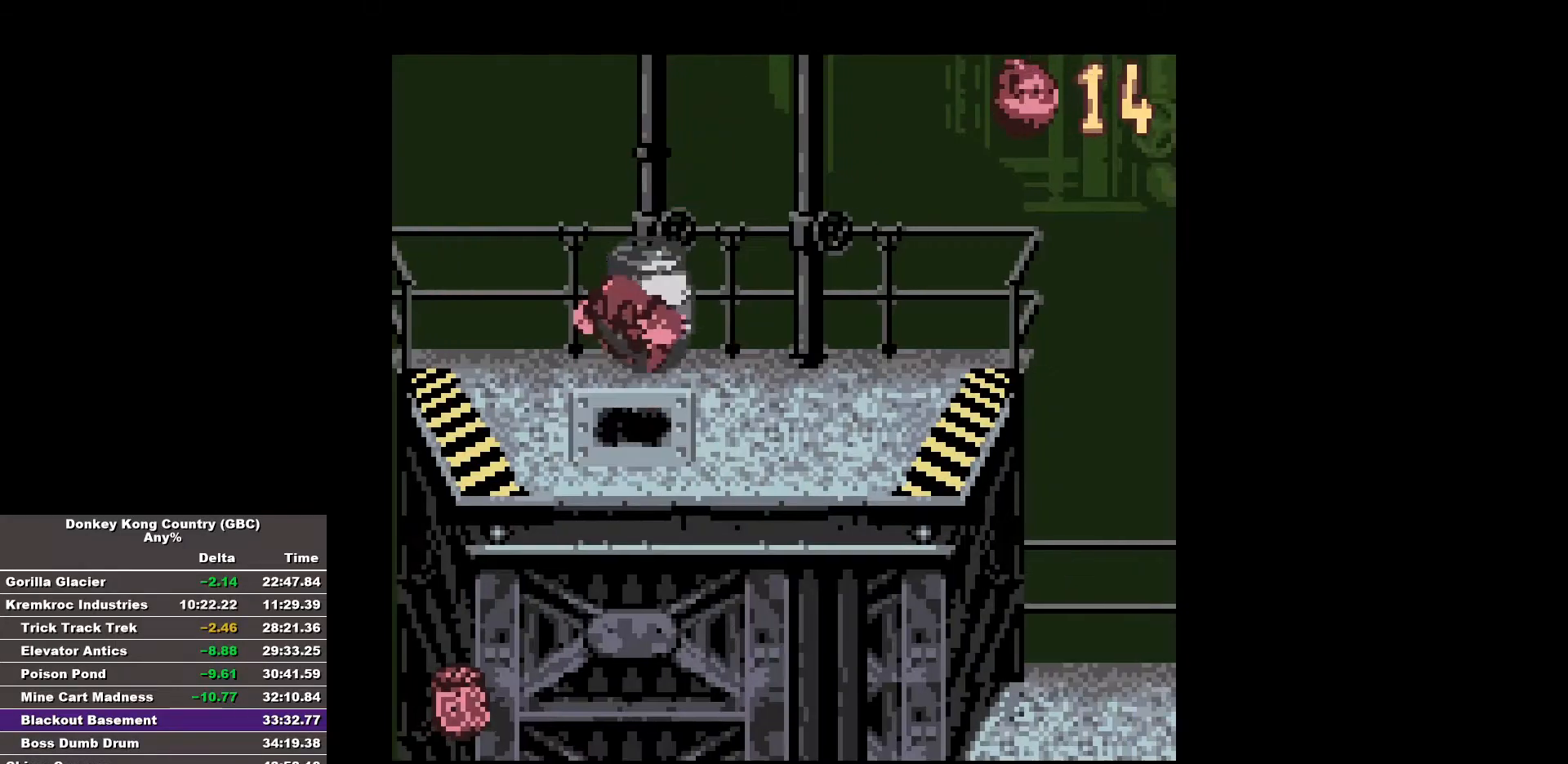
{"buttons": ["B"], "events": [[150, "DPAD_RIGHT", "down"], [333, "DPAD_RIGHT", "up"]]}
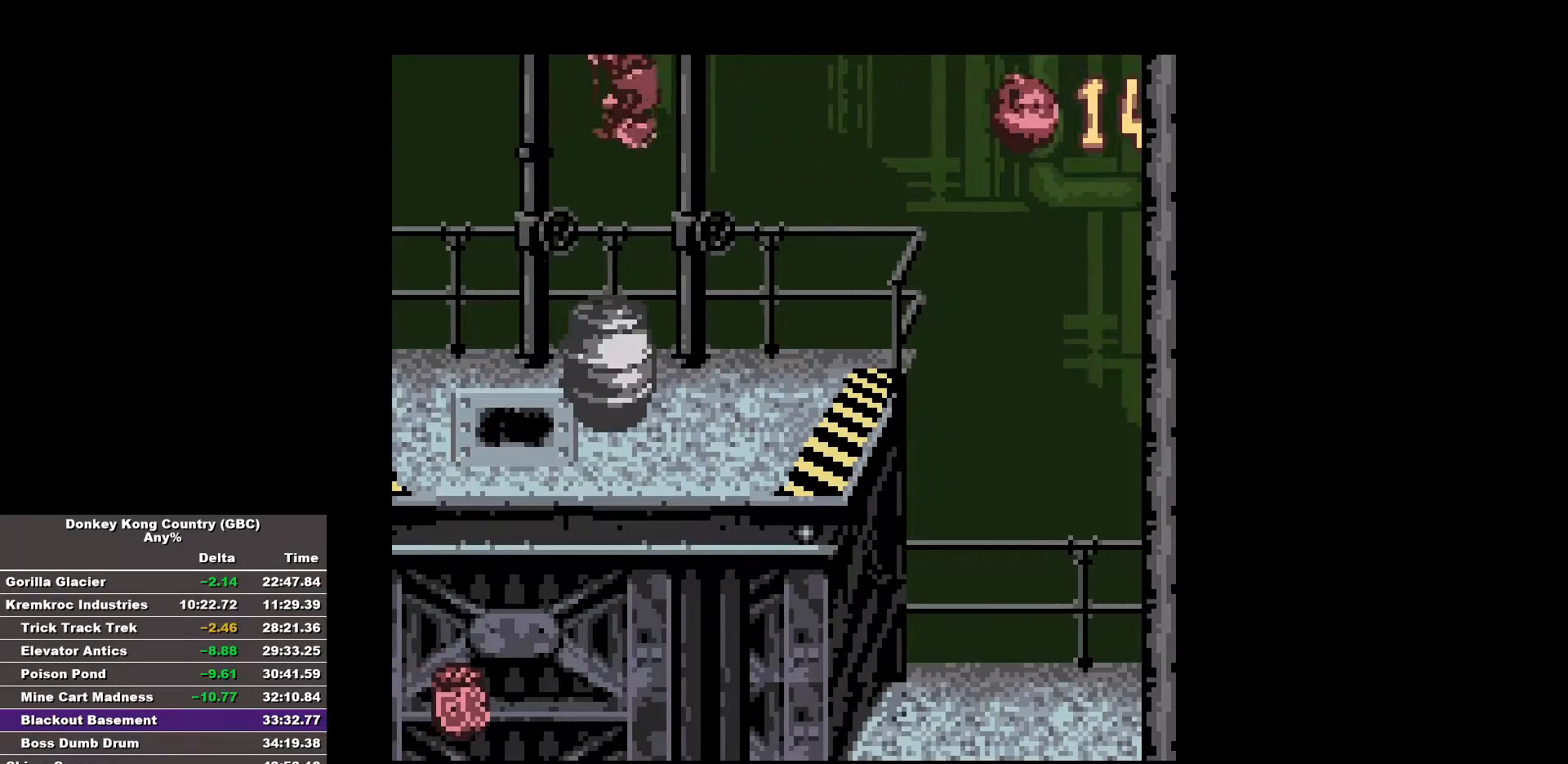
{"buttons": ["B", "DPAD_RIGHT"], "events": [[317, "DPAD_RIGHT", "down"]]}
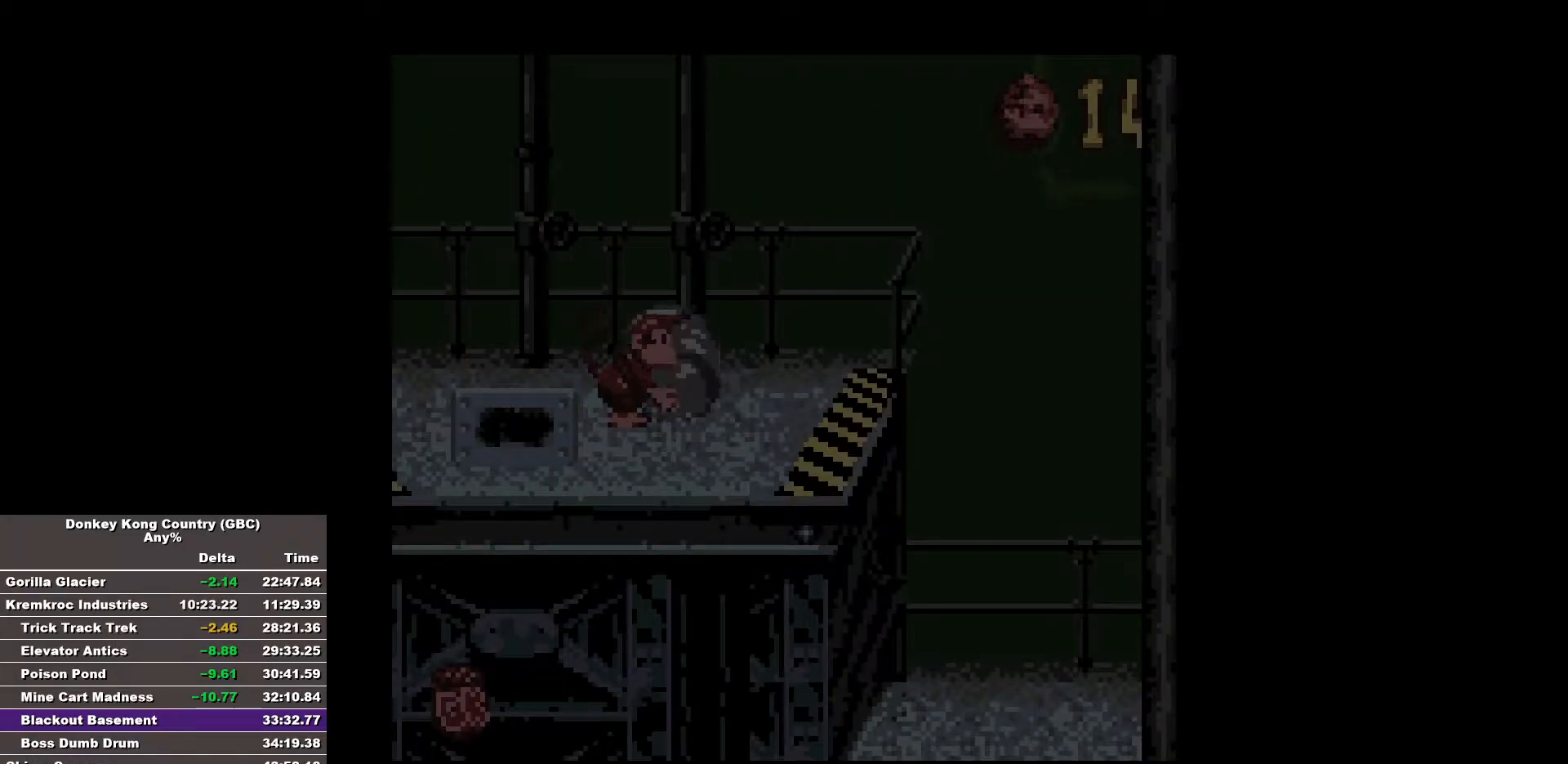
{"buttons": ["B", "DPAD_RIGHT"], "events": []}
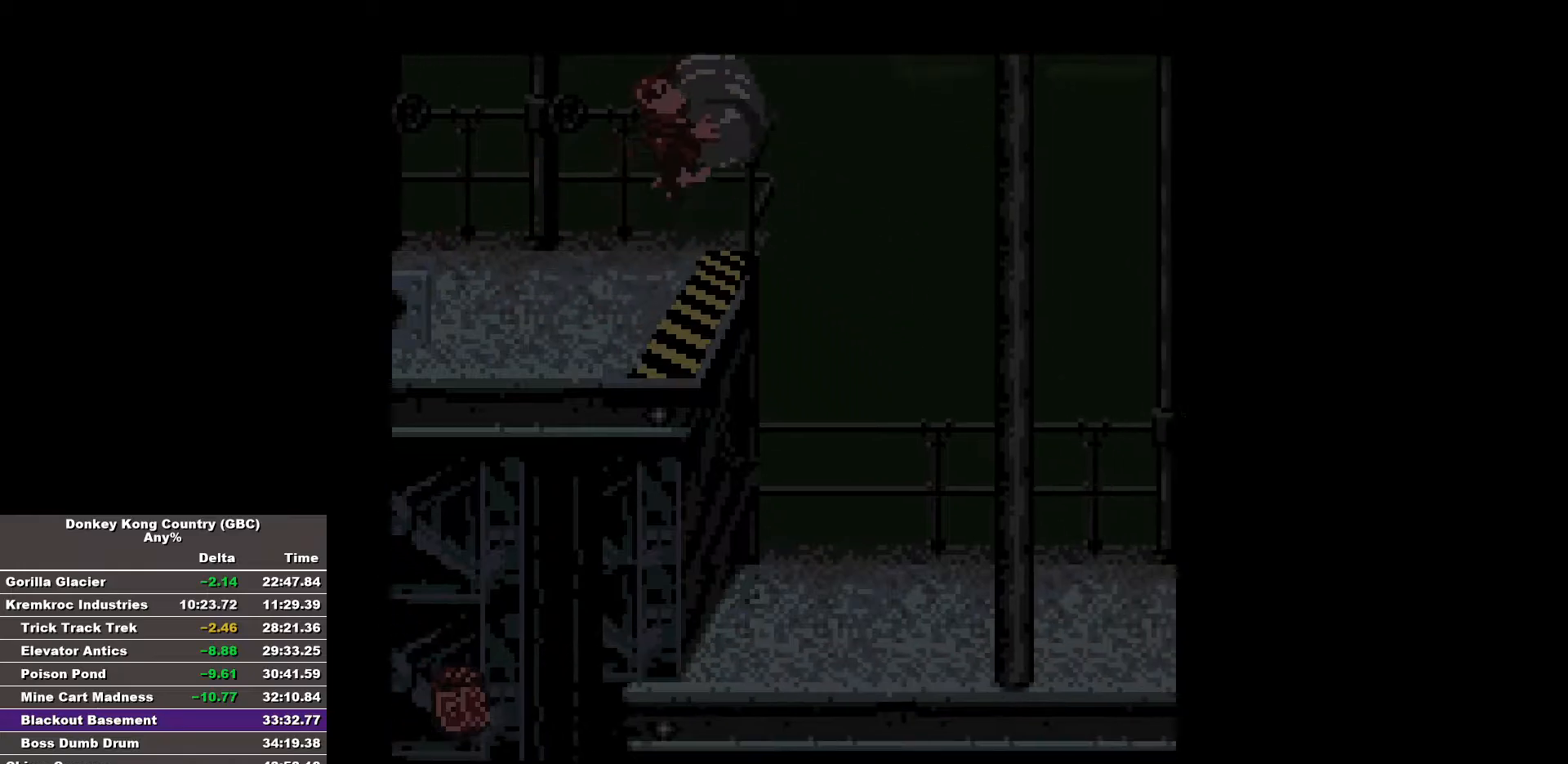
{"buttons": ["B", "DPAD_RIGHT"], "events": []}
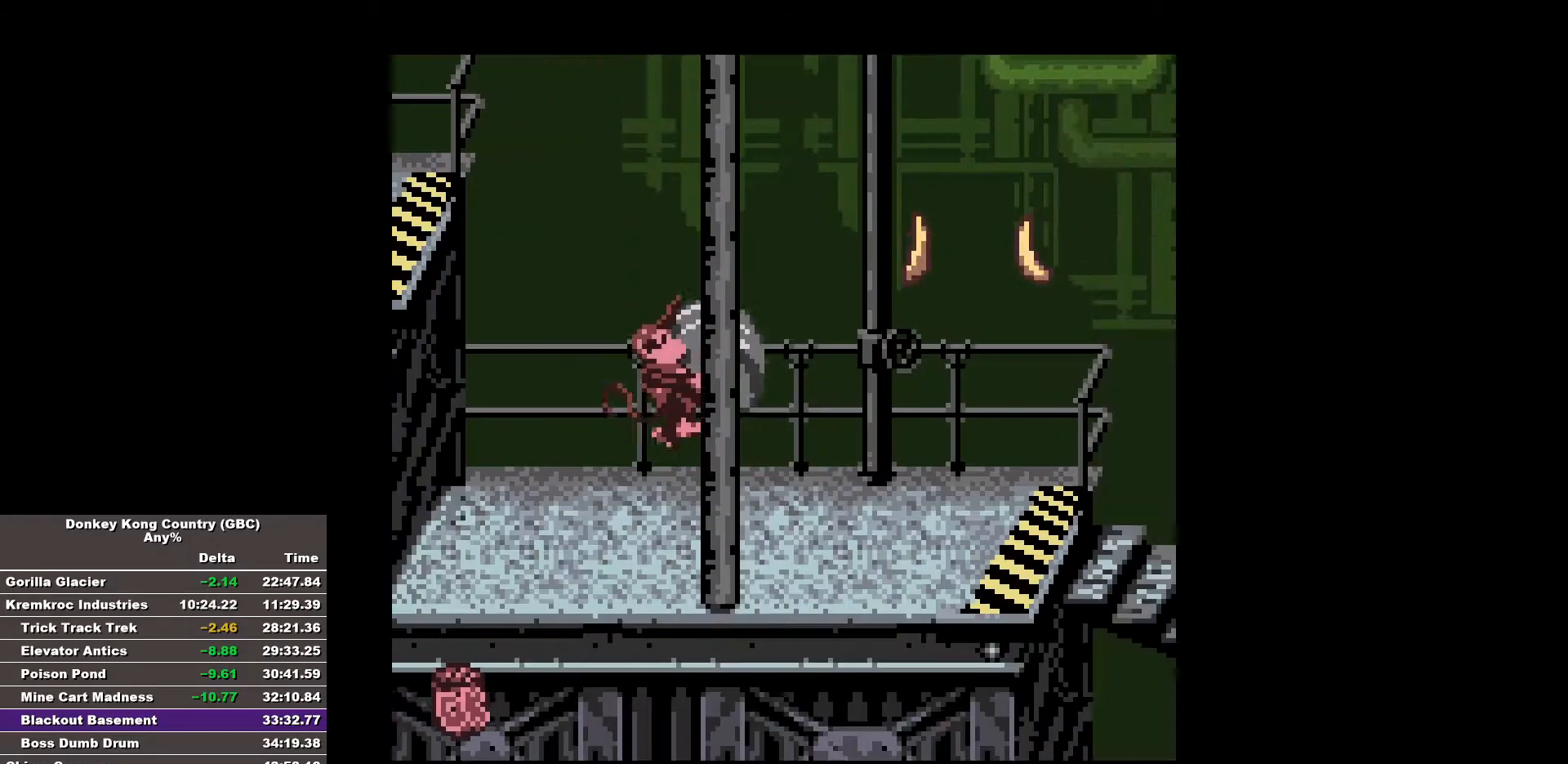
{"buttons": [], "events": [[317, "DPAD_LEFT", "down"], [350, "DPAD_RIGHT", "up"], [450, "B", "up"], [450, "DPAD_LEFT", "up"]]}
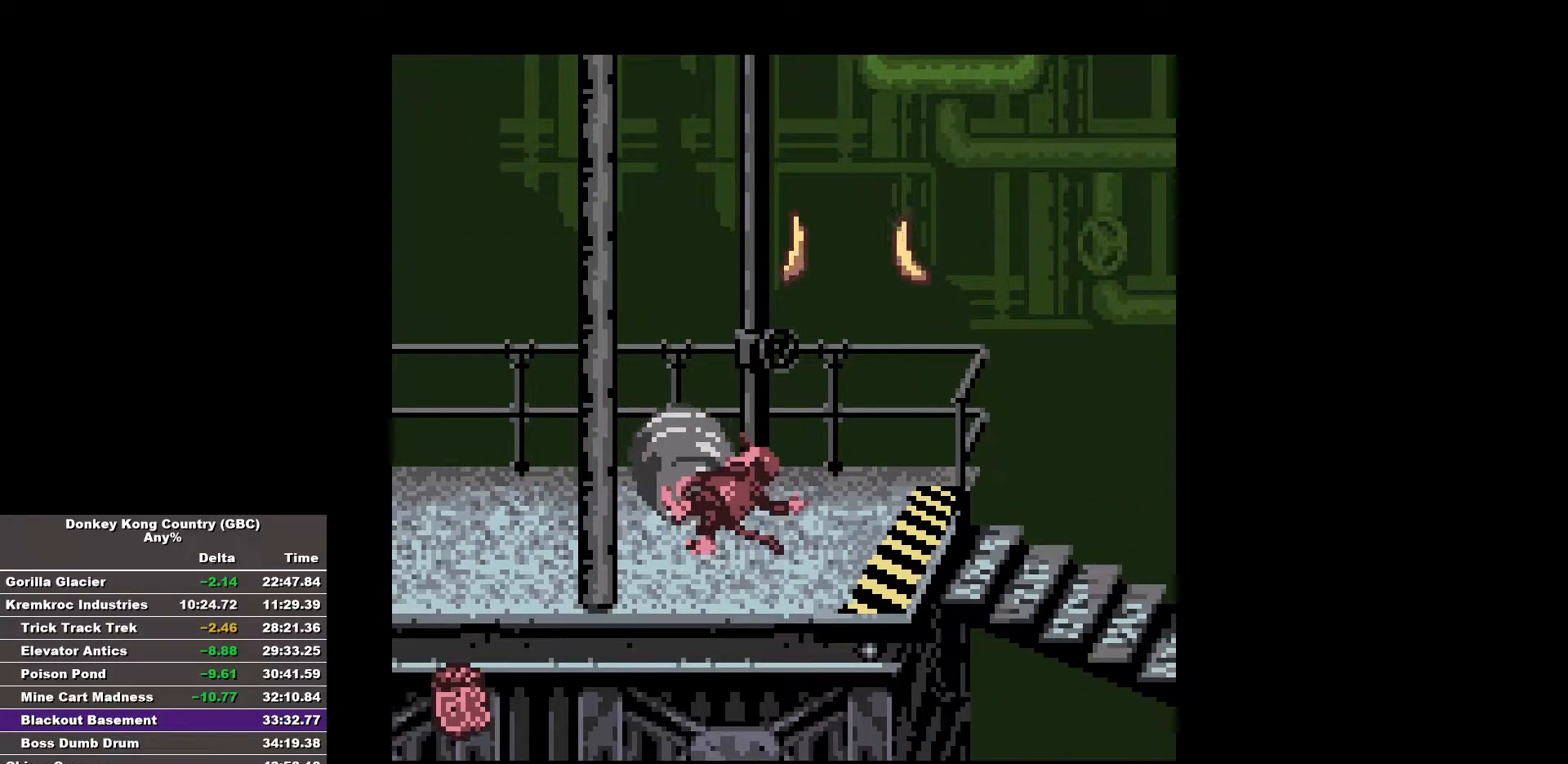
{"buttons": [], "events": []}
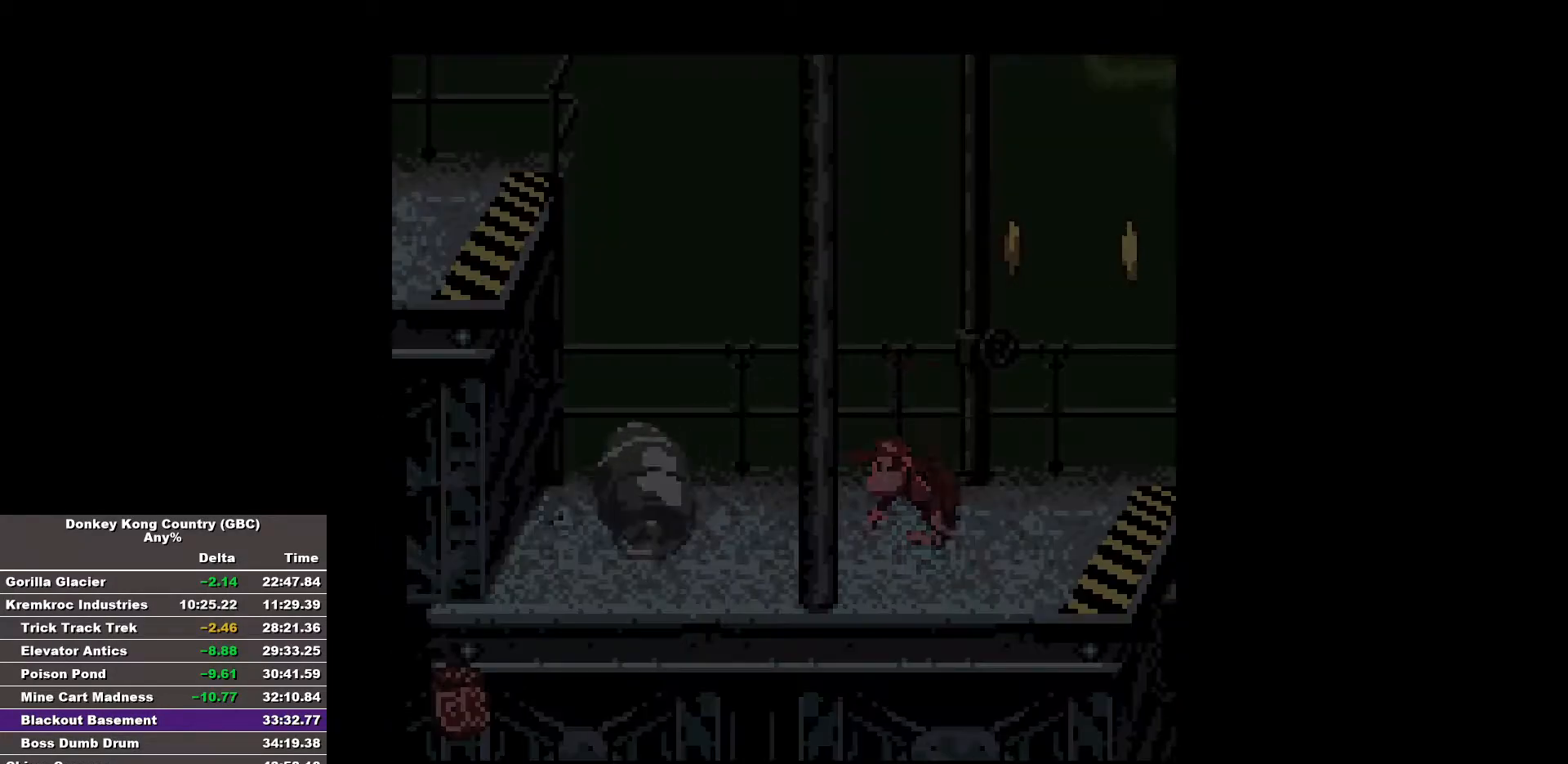
{"buttons": [], "events": [[250, "DPAD_LEFT", "down"], [300, "DPAD_LEFT", "up"]]}